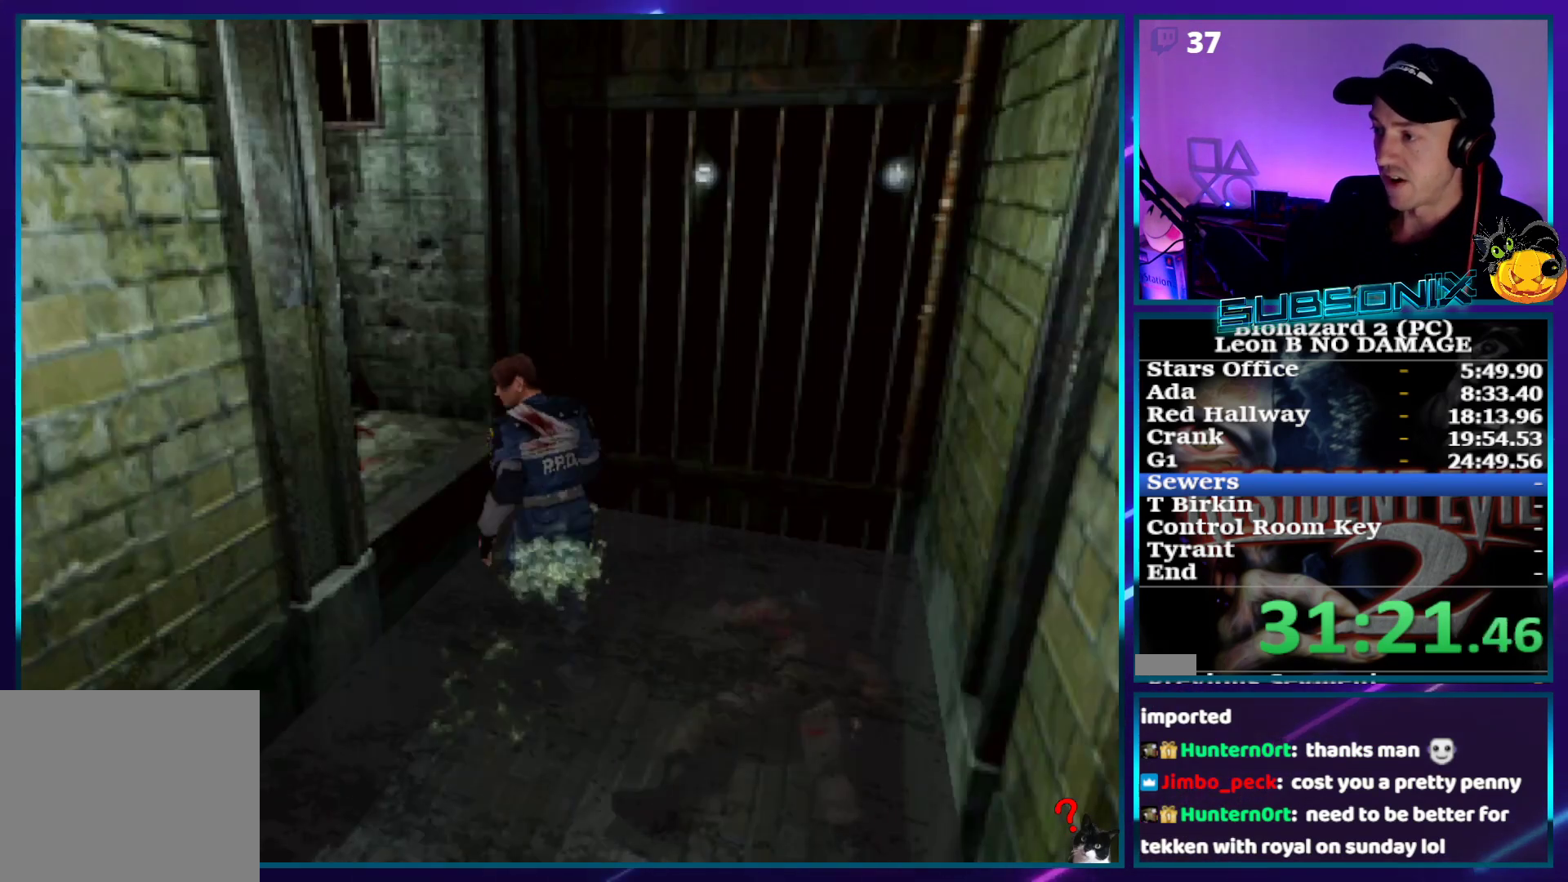
Gameplay with a controller (PlayStation layout); each line is a JSON object with the inputs held at the frame after it. "events" lists button and stick changes between this image and that frame as [ms after this image, input, new state], when the widget could be followed in between. Not read: L3 R3 left_stick.
{"buttons": ["CROSS", "SQUARE", "DPAD_UP"], "right_stick": "center", "events": [[183, "DPAD_LEFT", "up"], [217, "CROSS", "up"], [283, "CROSS", "down"], [400, "CROSS", "up"], [467, "CROSS", "down"]]}
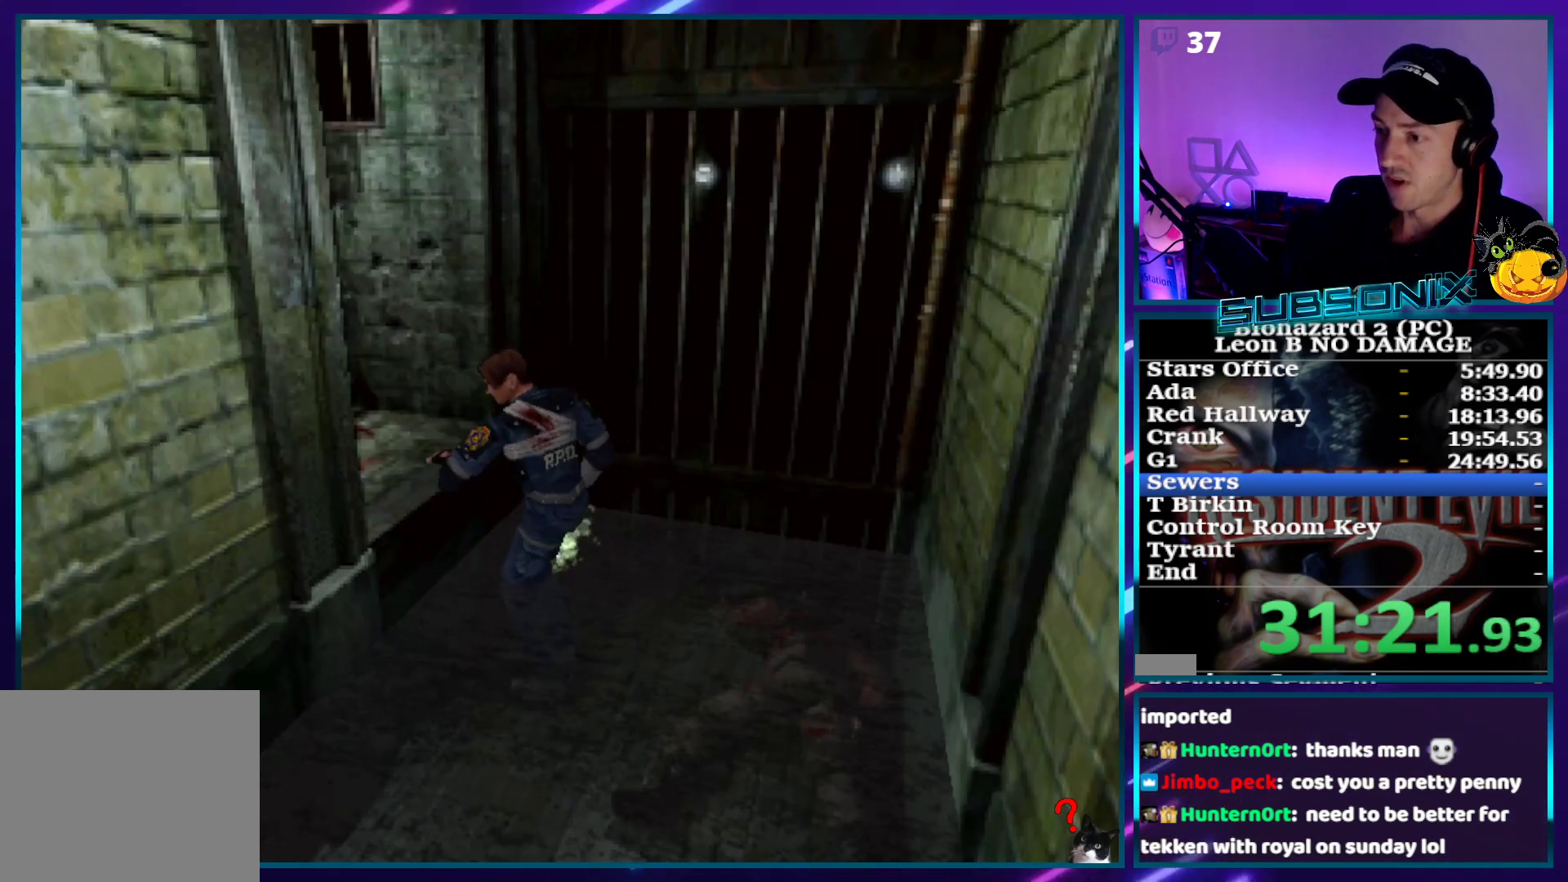
{"buttons": ["SQUARE", "DPAD_UP"], "right_stick": "center", "events": [[100, "CROSS", "up"], [133, "CROSS", "down"], [283, "CROSS", "up"], [350, "CROSS", "down"], [467, "CROSS", "up"]]}
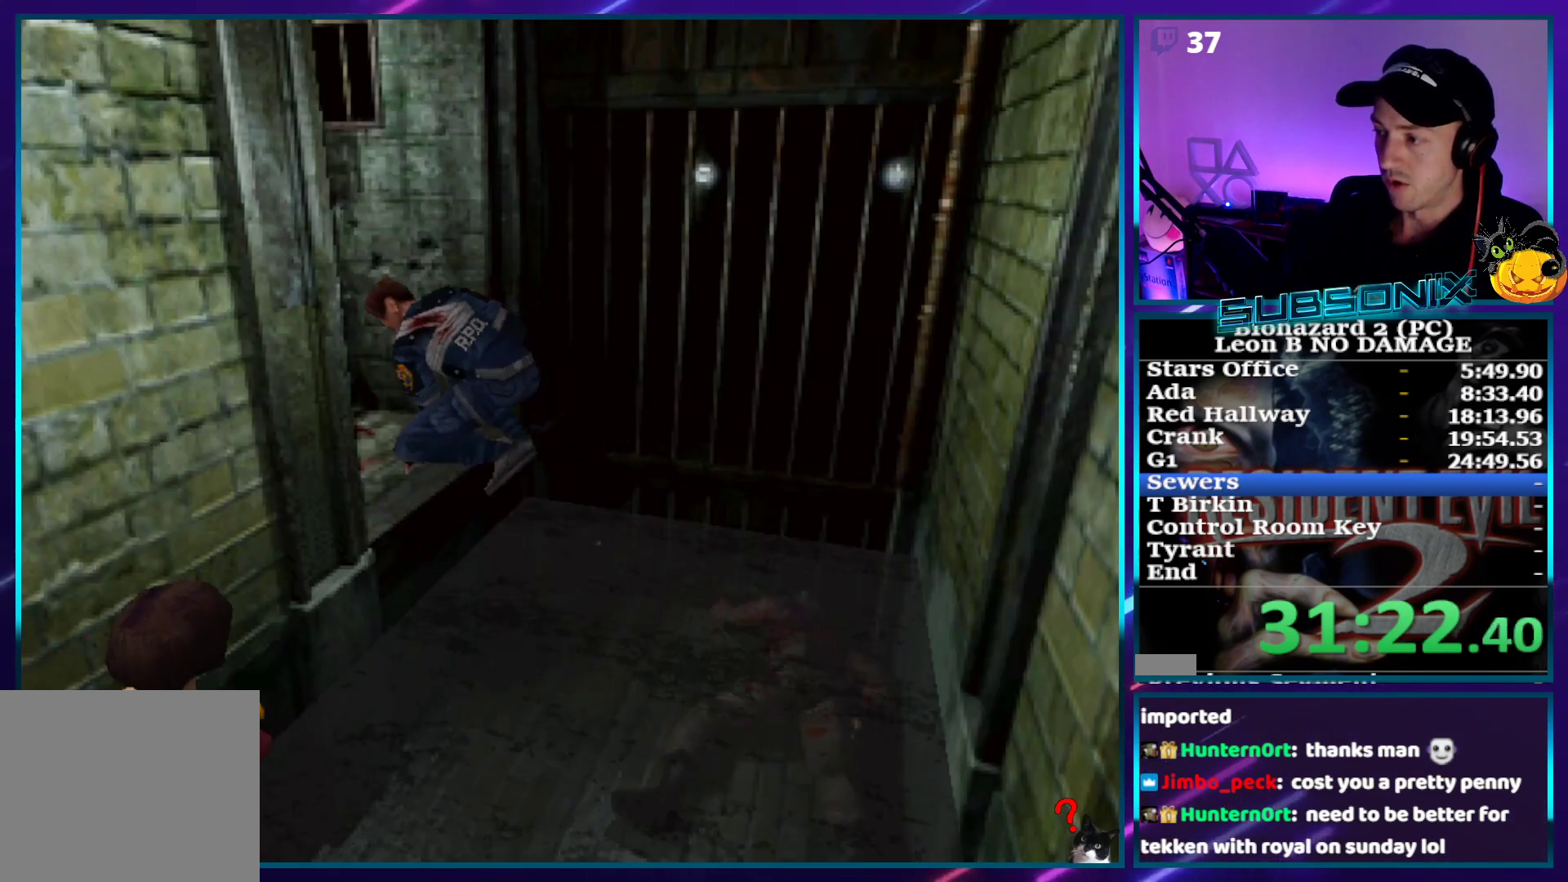
{"buttons": ["SQUARE", "DPAD_UP"], "right_stick": "center", "events": [[33, "CROSS", "down"], [133, "CROSS", "up"], [217, "CROSS", "down"], [317, "CROSS", "up"], [400, "CROSS", "down"], [500, "CROSS", "up"]]}
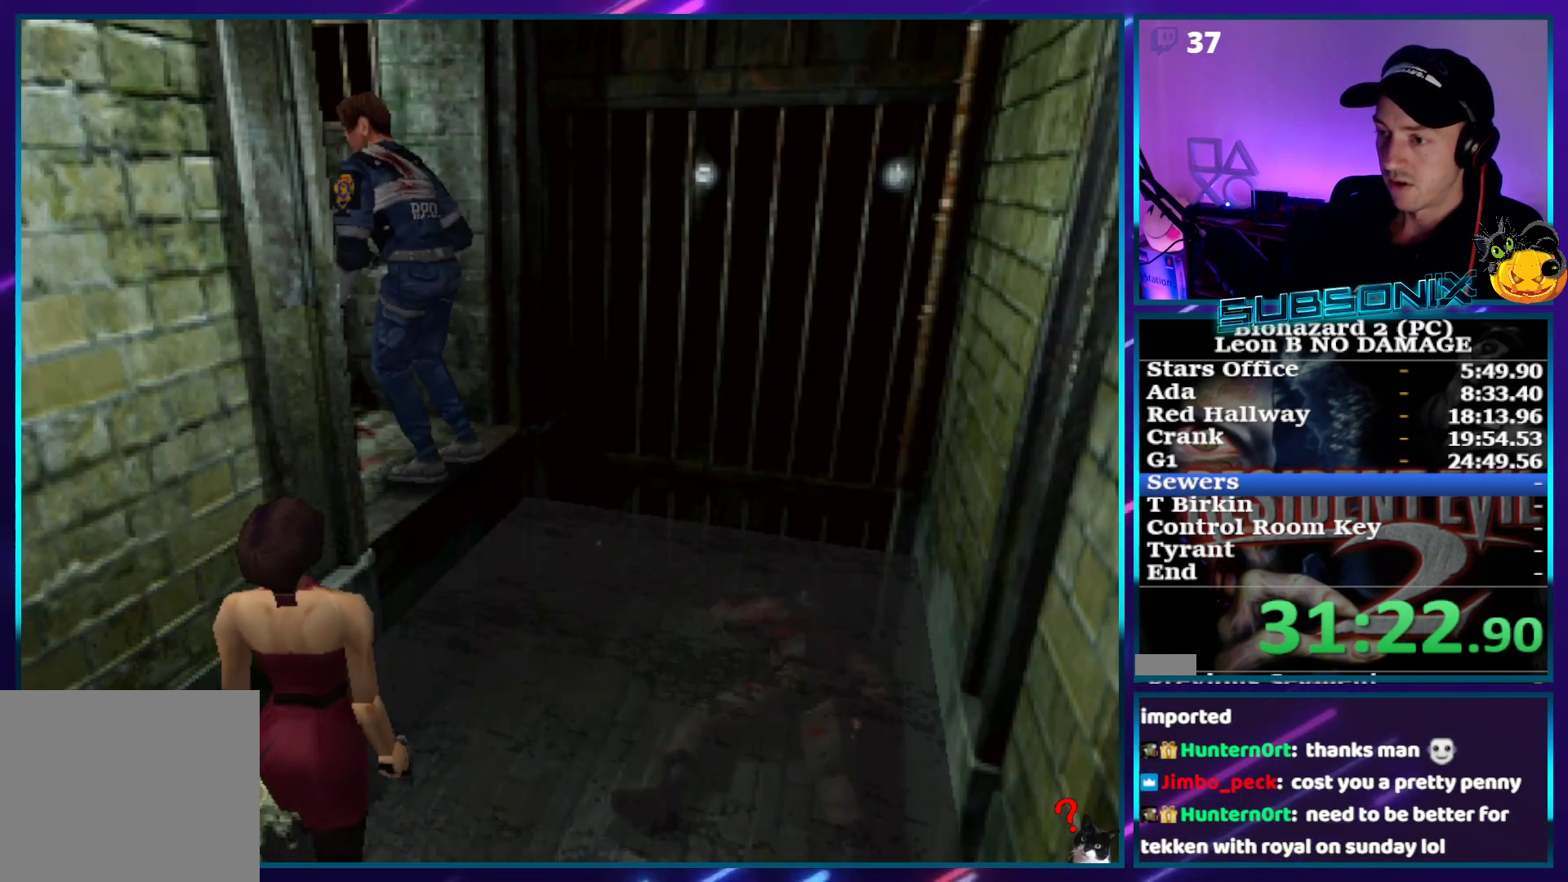
{"buttons": ["SQUARE", "DPAD_UP"], "right_stick": "center", "events": [[50, "CROSS", "down"], [150, "CROSS", "up"], [217, "CROSS", "down"], [317, "CROSS", "up"], [367, "CROSS", "down"], [383, "DPAD_RIGHT", "down"], [483, "CROSS", "up"], [483, "DPAD_RIGHT", "up"]]}
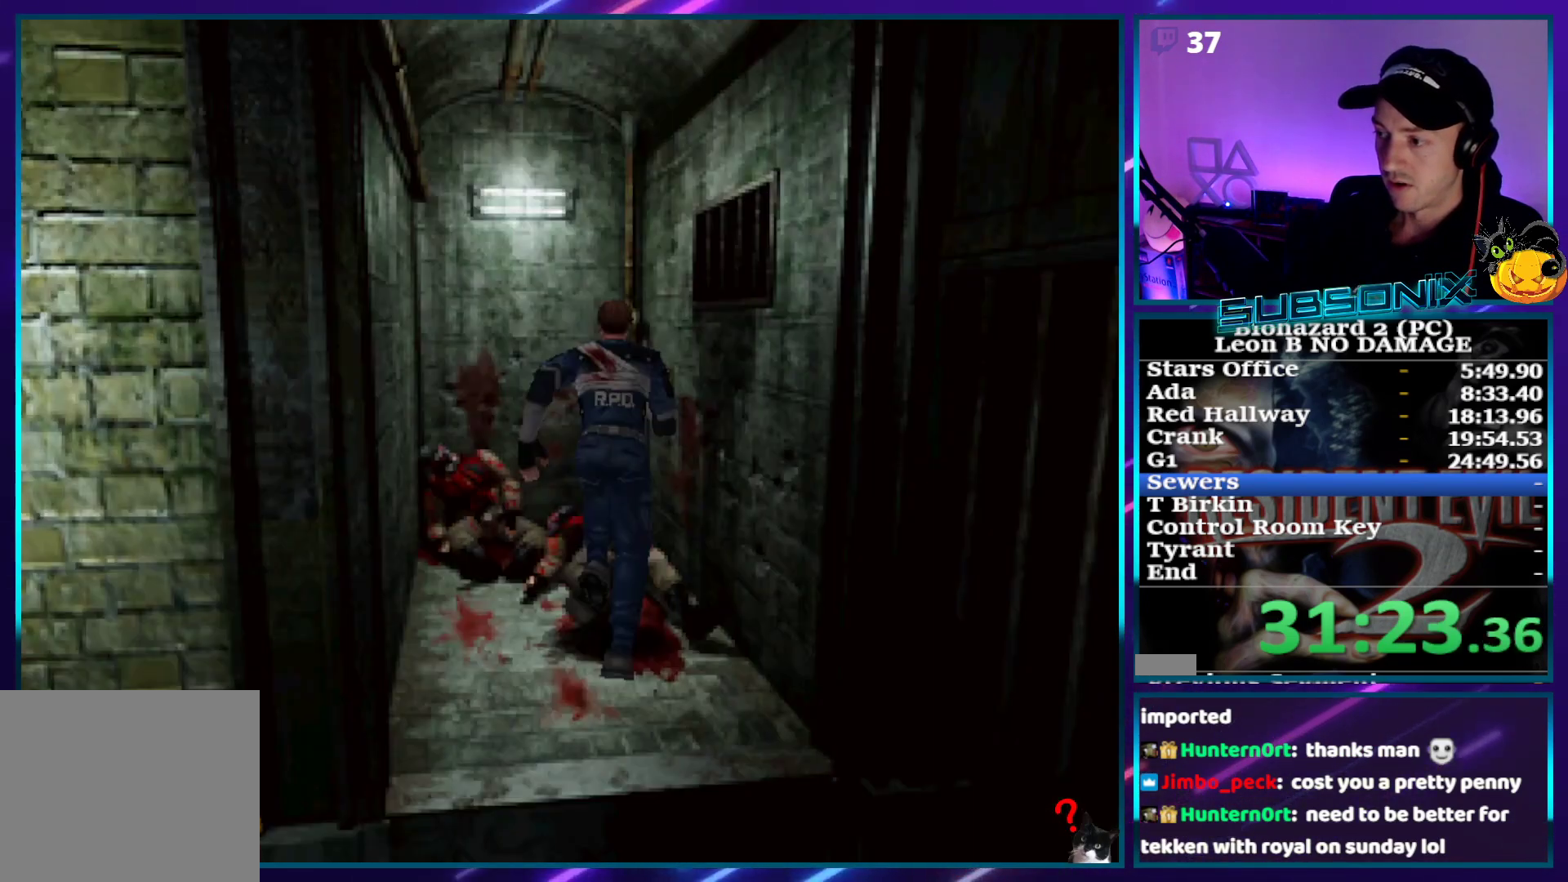
{"buttons": ["SQUARE", "DPAD_UP"], "right_stick": "center", "events": [[50, "CROSS", "down"], [133, "CROSS", "up"], [233, "CROSS", "down"], [300, "CROSS", "up"], [367, "CROSS", "down"], [483, "CROSS", "up"]]}
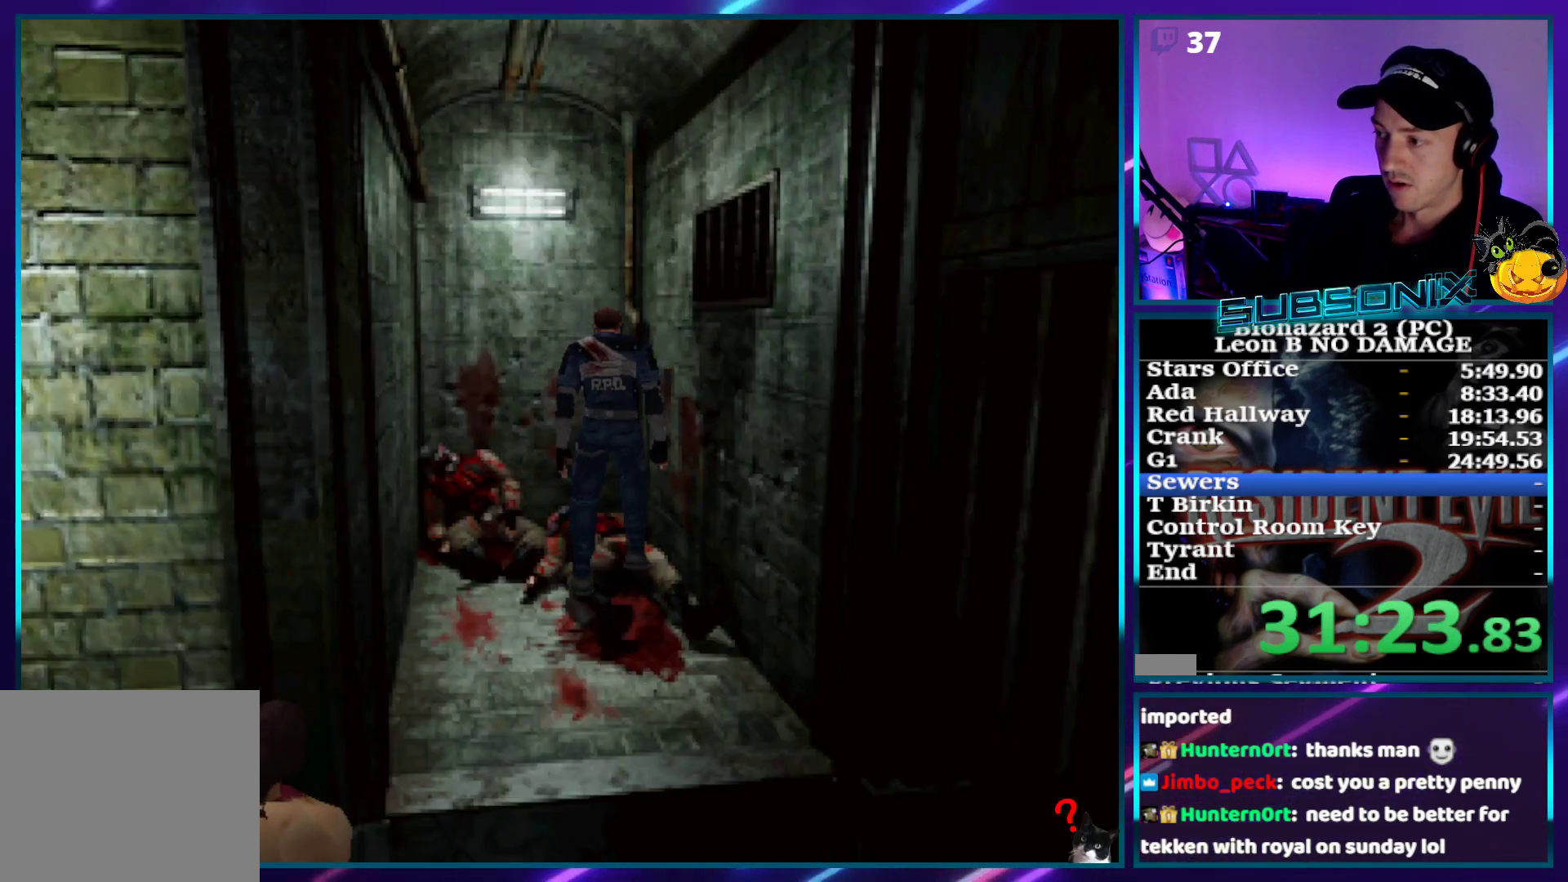
{"buttons": ["CROSS", "SQUARE"], "right_stick": "center", "events": [[50, "CROSS", "down"], [150, "CROSS", "up"], [233, "CROSS", "down"], [317, "CROSS", "up"], [383, "CROSS", "down"], [383, "DPAD_UP", "up"]]}
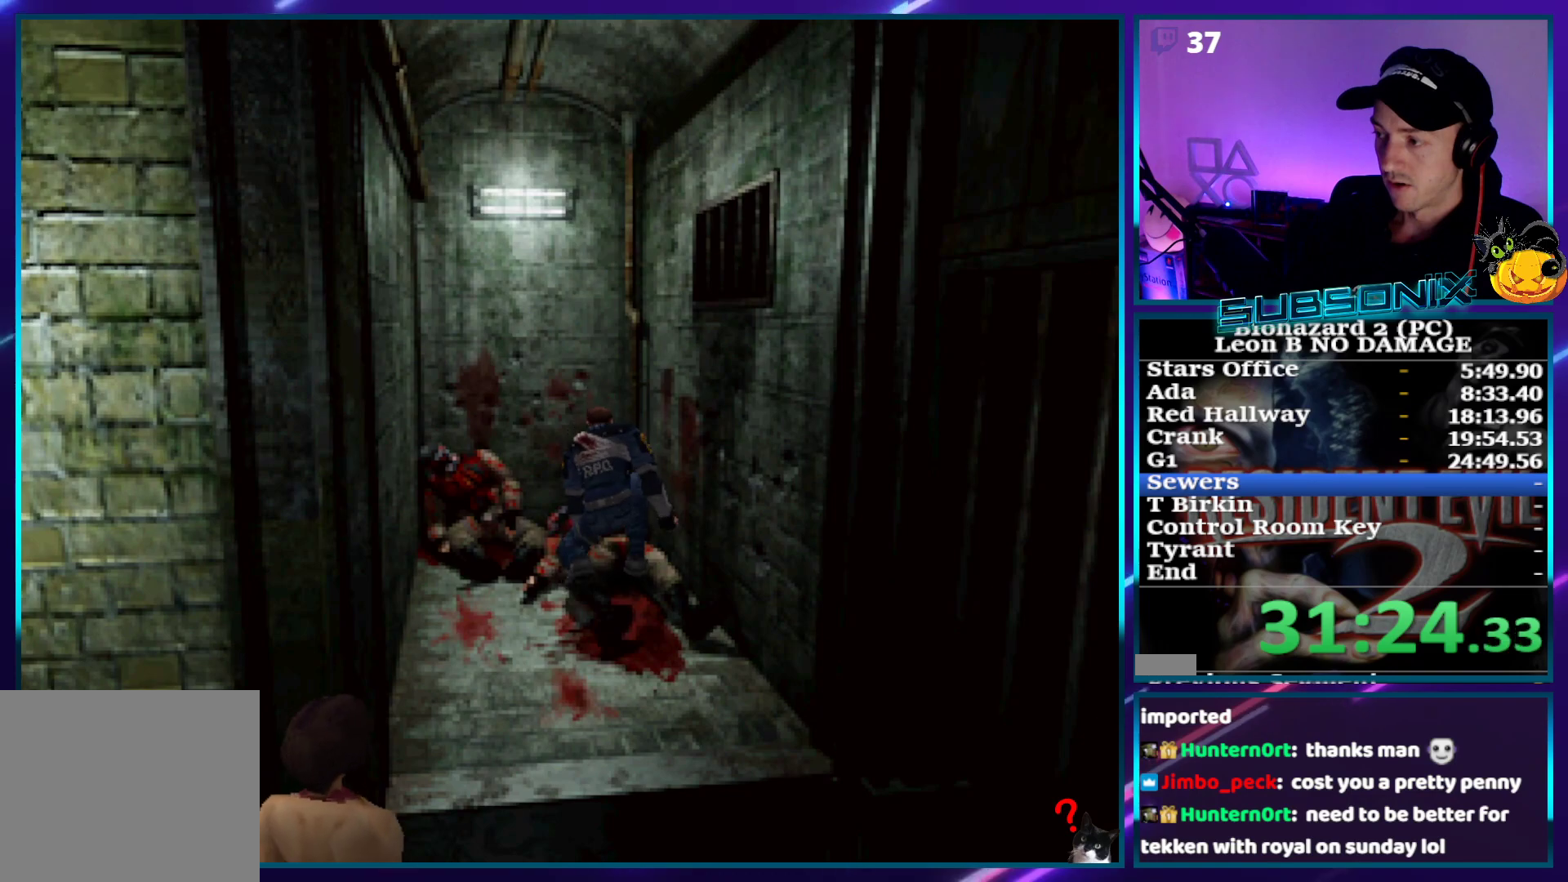
{"buttons": ["CROSS"], "right_stick": "center", "events": [[50, "SQUARE", "up"]]}
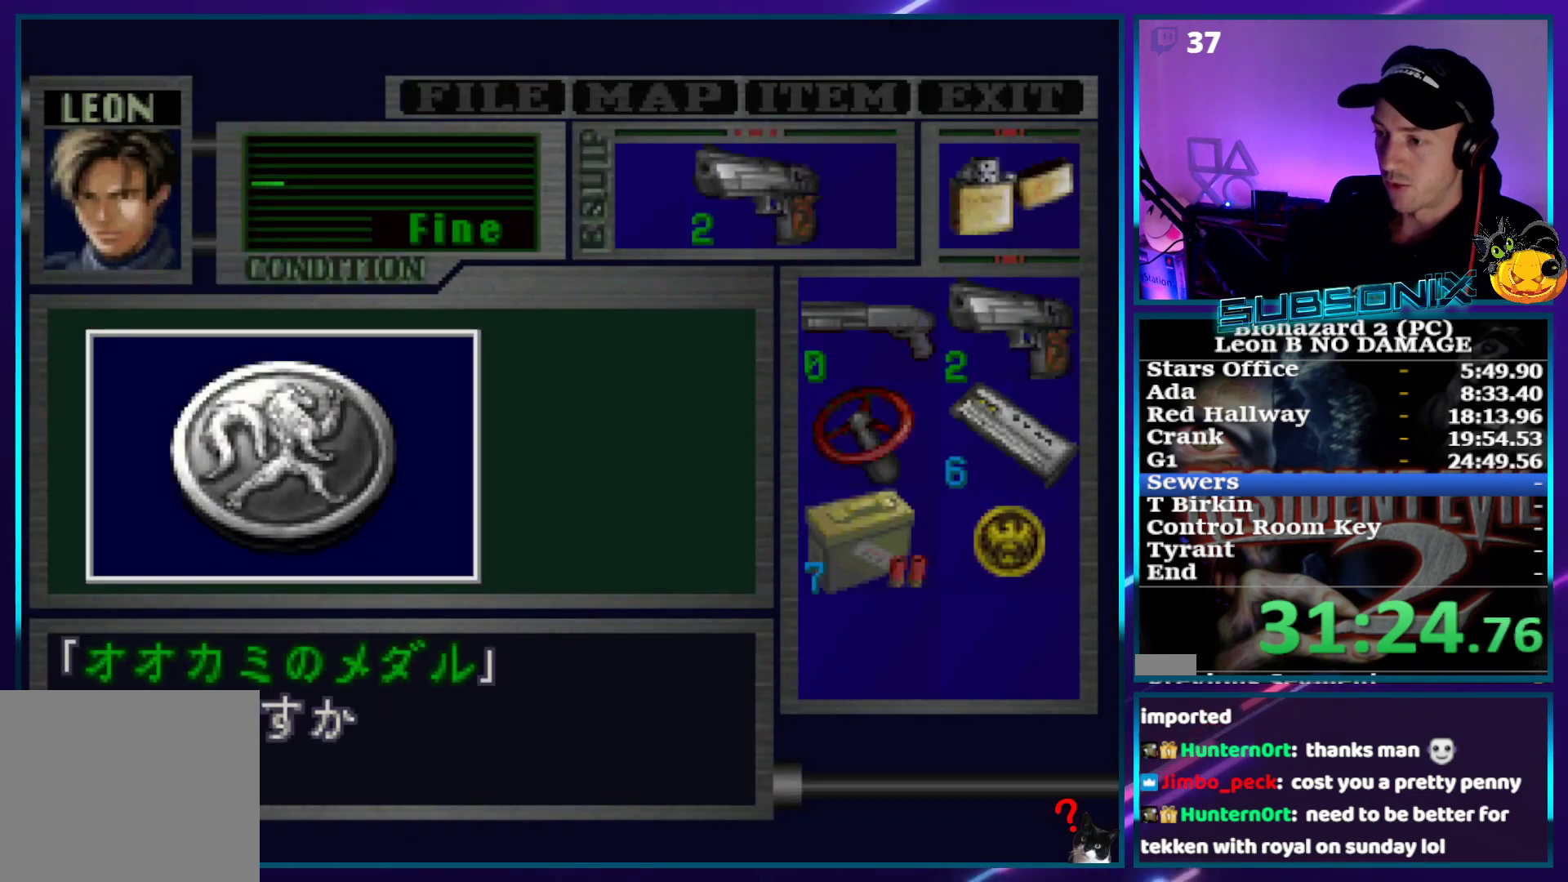
{"buttons": ["CROSS"], "right_stick": "center", "events": [[200, "CROSS", "up"], [267, "CROSS", "down"], [333, "CROSS", "up"], [367, "CROSS", "down"]]}
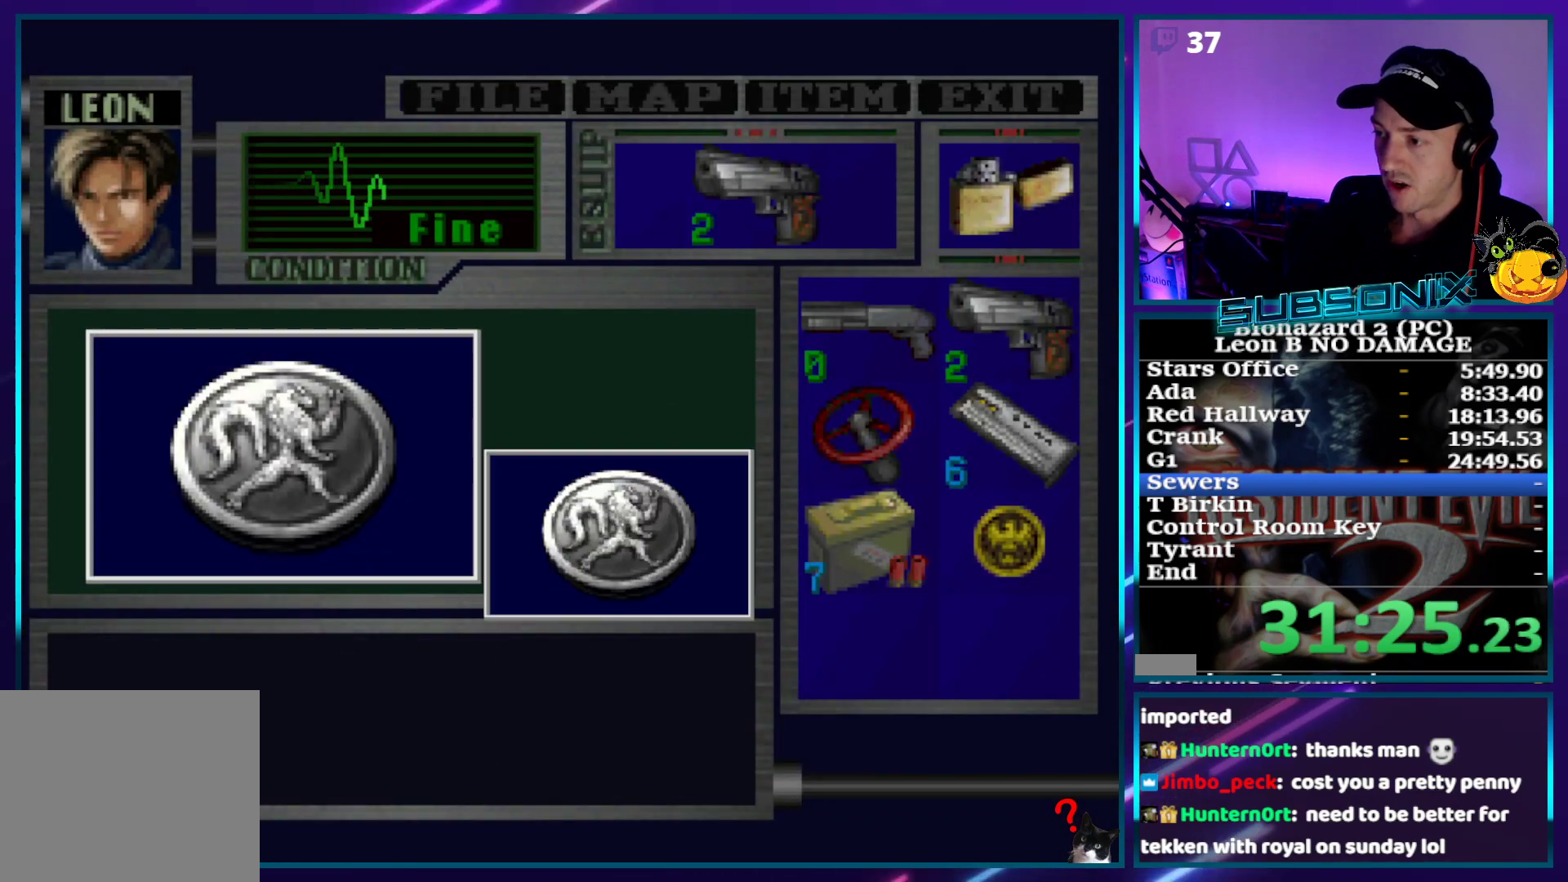
{"buttons": [], "right_stick": "center", "events": [[367, "CROSS", "up"], [417, "CROSS", "down"], [500, "CROSS", "up"]]}
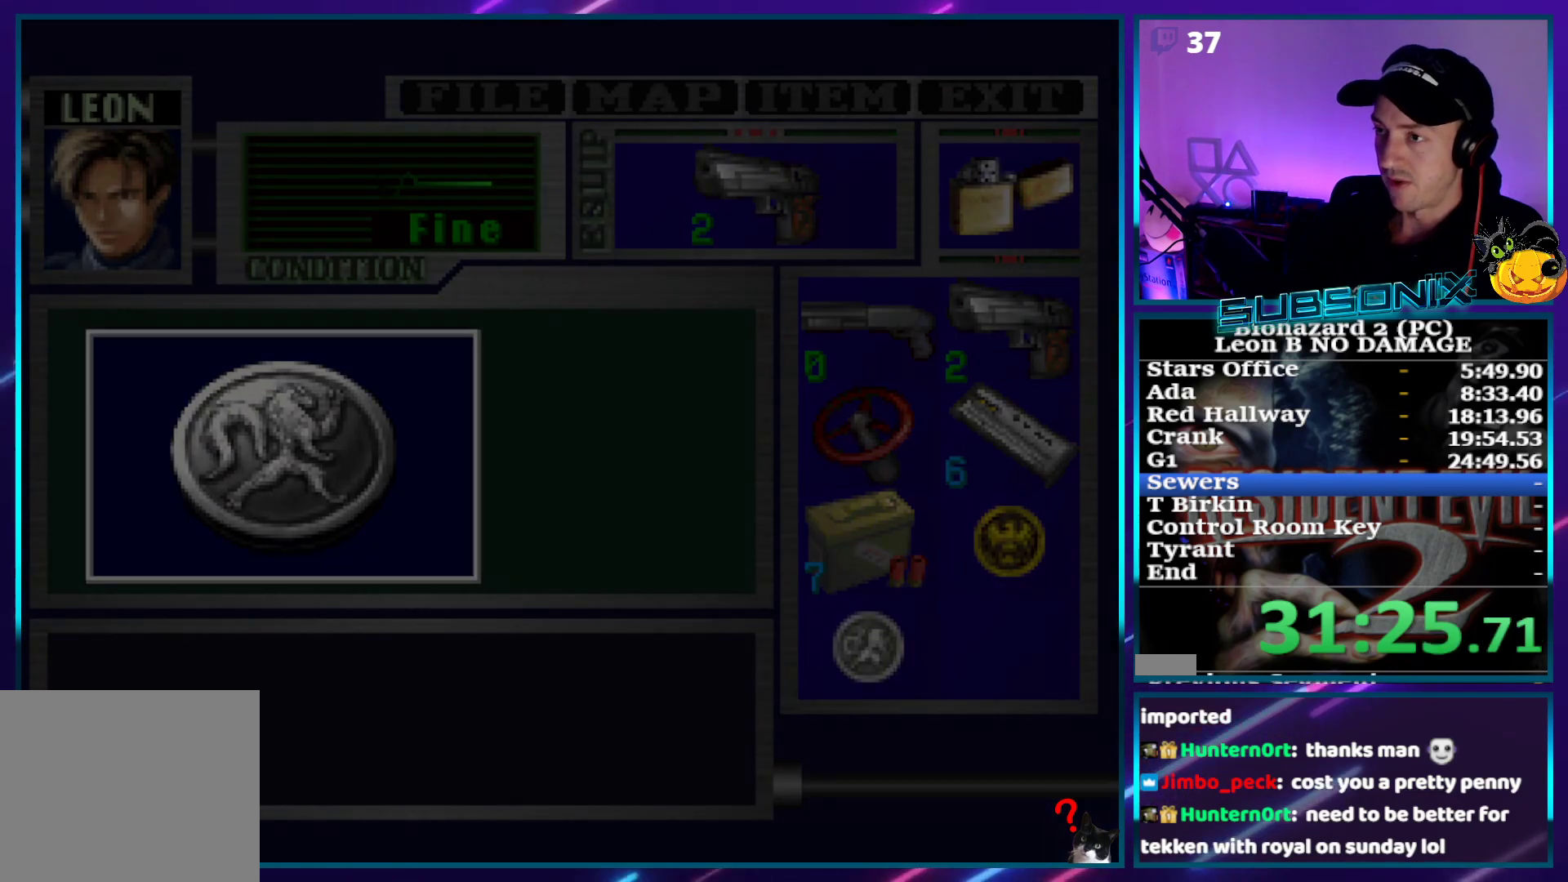
{"buttons": [], "right_stick": "center", "events": [[50, "CROSS", "down"], [133, "DPAD_LEFT", "down"], [167, "CROSS", "up"], [217, "CROSS", "down"], [300, "CROSS", "up"], [367, "CROSS", "down"], [450, "CROSS", "up"], [500, "DPAD_LEFT", "up"]]}
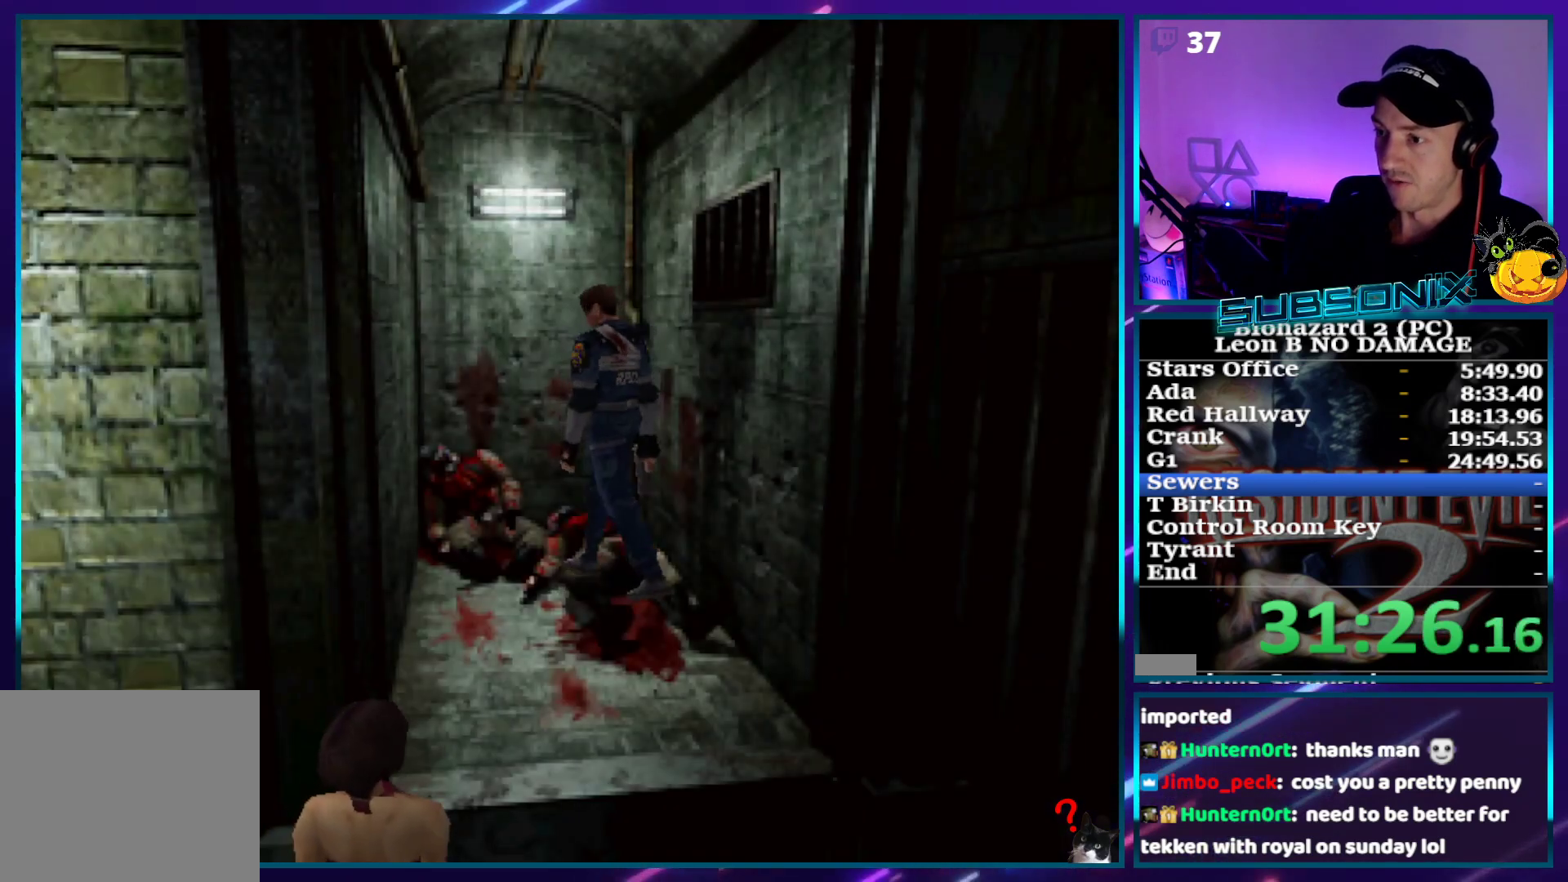
{"buttons": ["DPAD_LEFT"], "right_stick": "center", "events": [[167, "DPAD_LEFT", "down"]]}
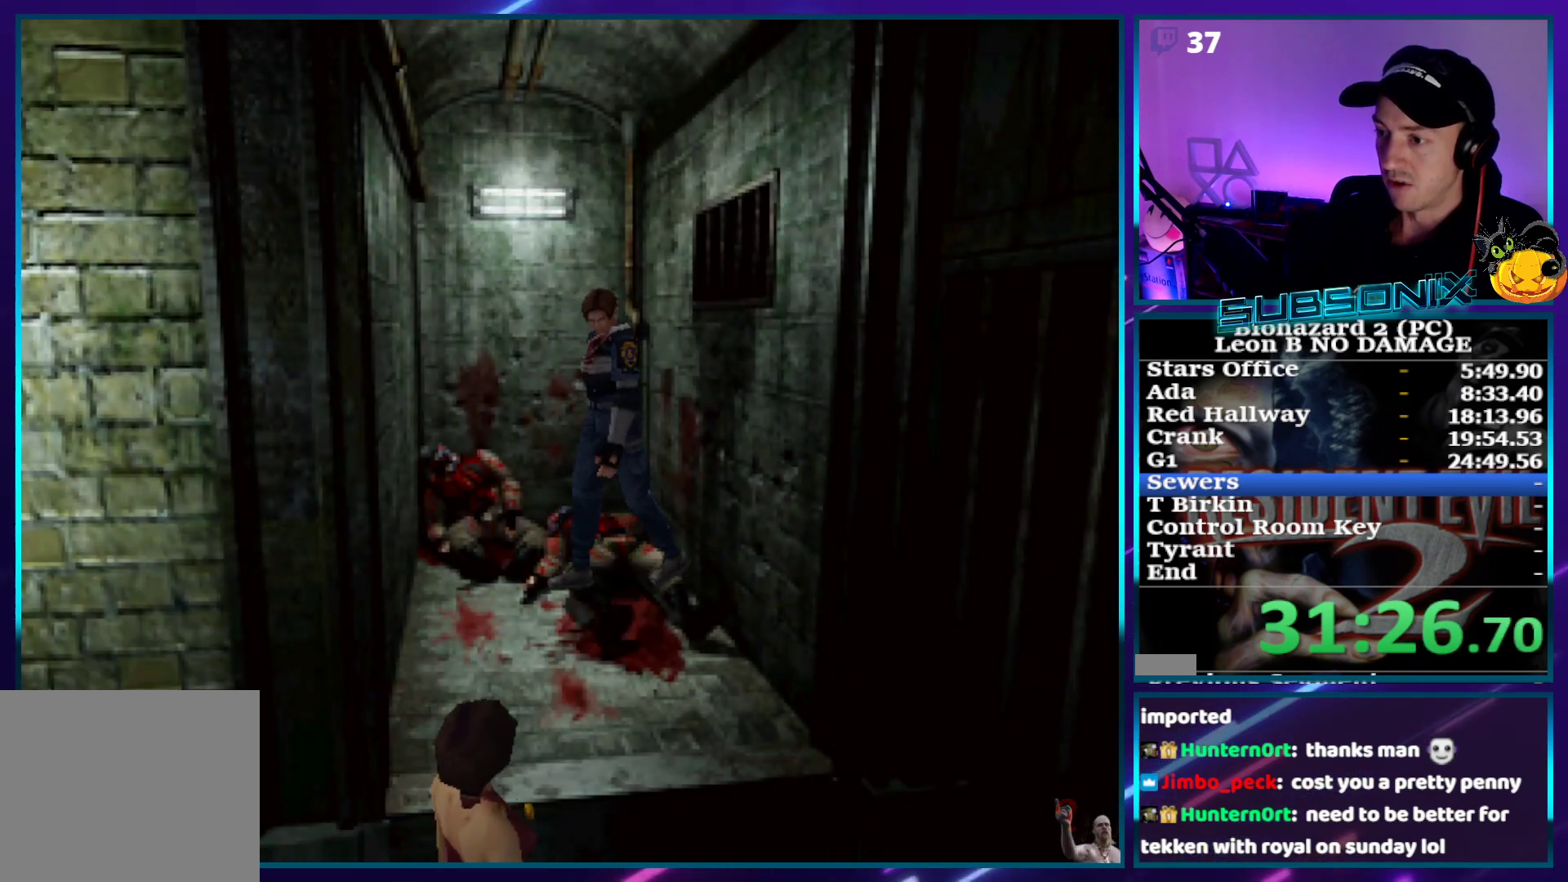
{"buttons": ["CROSS", "SQUARE", "DPAD_UP", "DPAD_LEFT"], "right_stick": "center", "events": [[117, "DPAD_UP", "down"], [200, "SQUARE", "down"], [400, "CROSS", "down"]]}
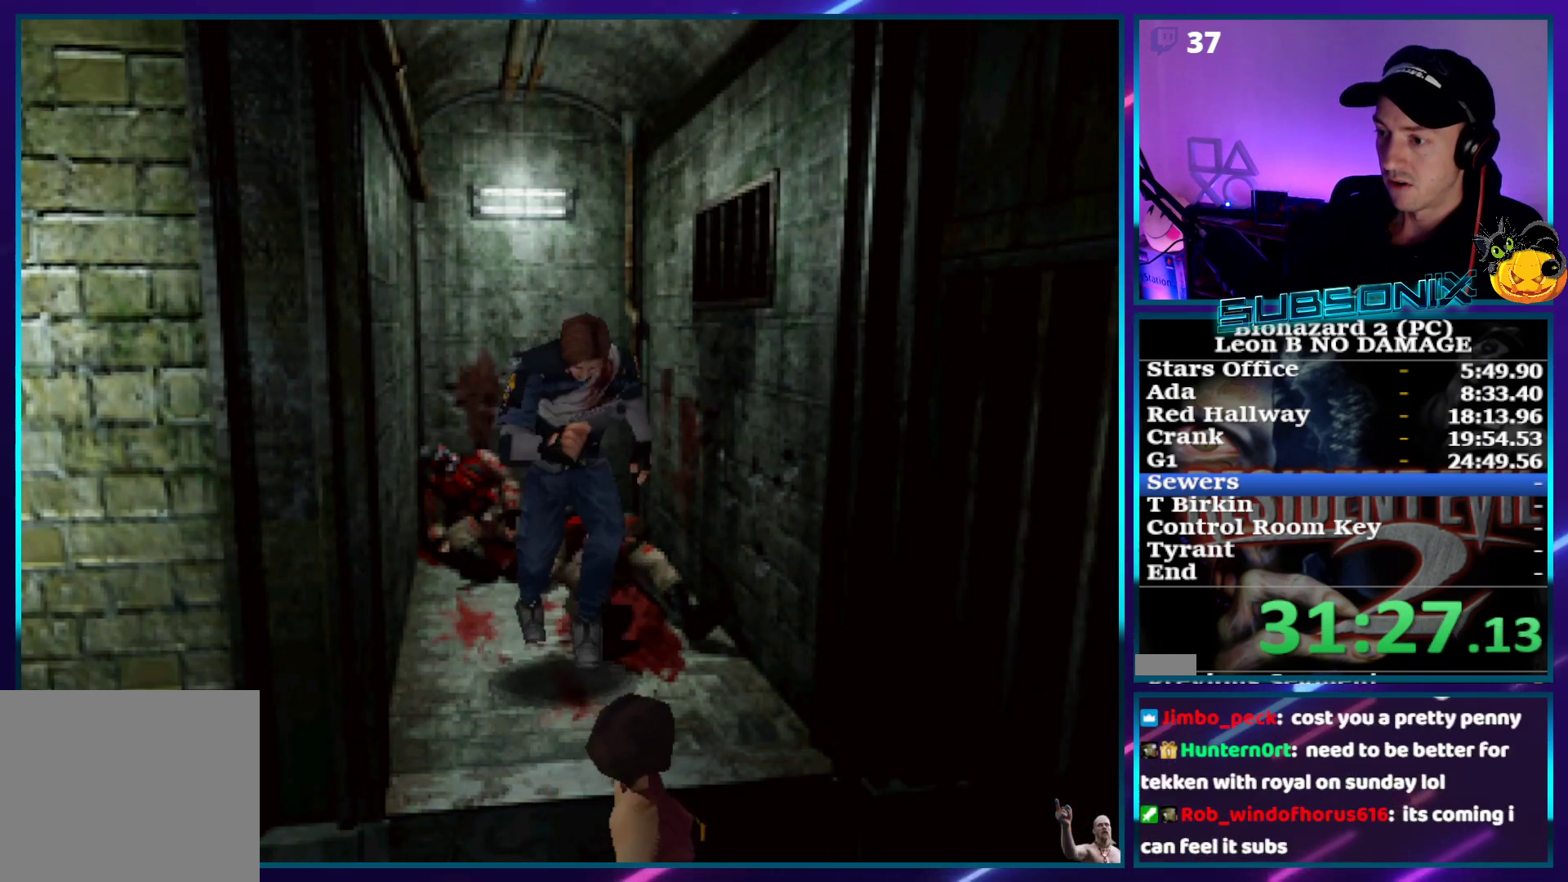
{"buttons": ["CROSS", "SQUARE", "DPAD_UP"], "right_stick": "center", "events": [[17, "DPAD_LEFT", "up"], [83, "CROSS", "up"], [133, "CROSS", "down"], [167, "DPAD_RIGHT", "down"], [267, "CROSS", "up"], [317, "CROSS", "down"], [317, "DPAD_RIGHT", "up"], [433, "CROSS", "up"], [467, "CROSS", "down"]]}
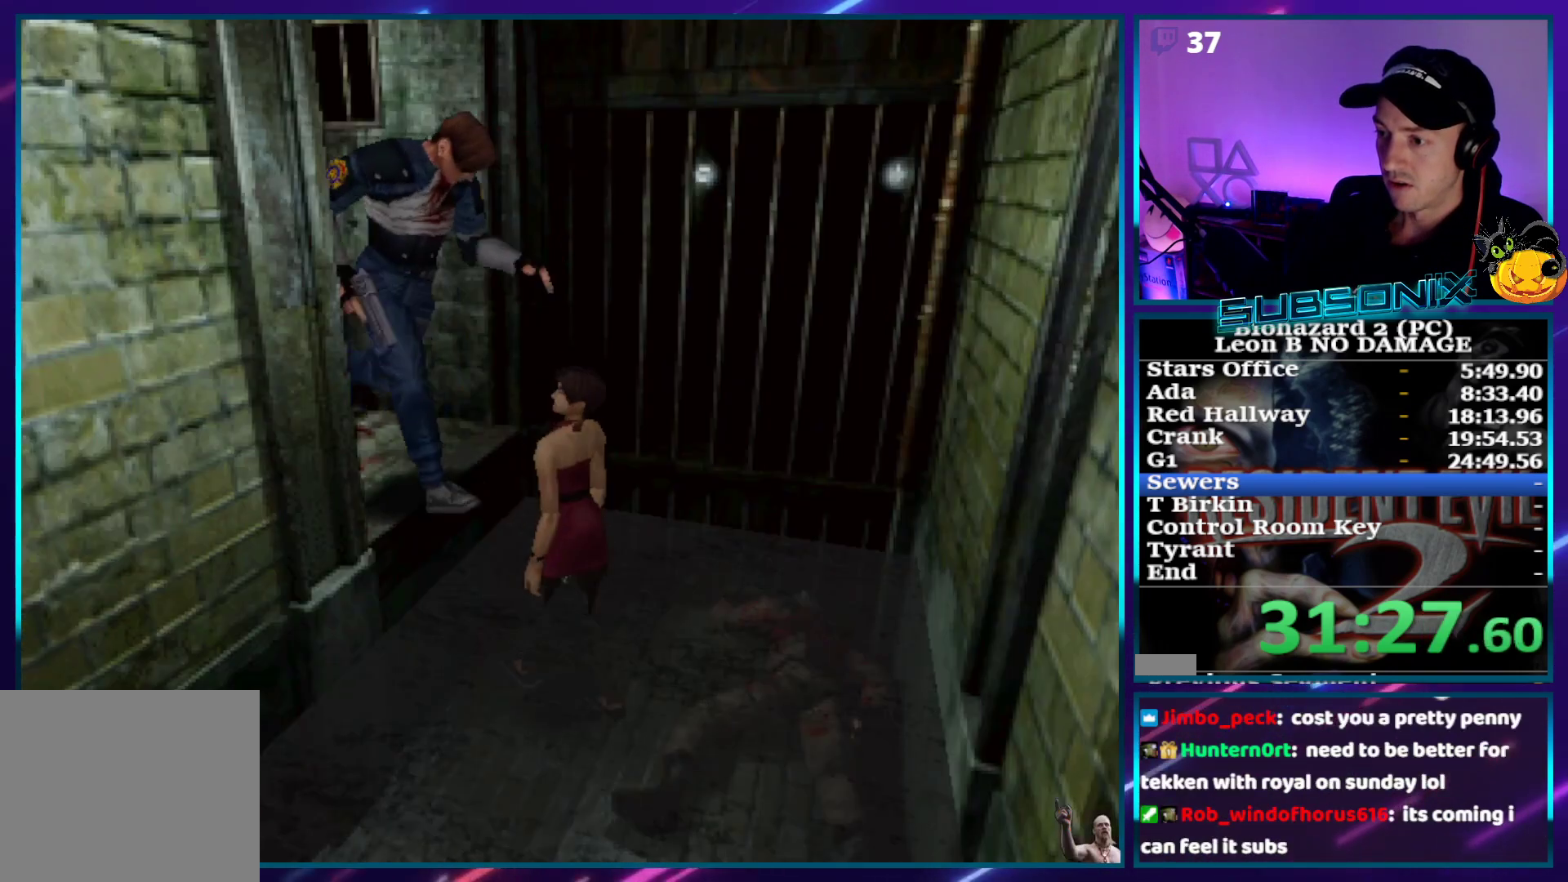
{"buttons": ["CROSS", "SQUARE", "DPAD_UP"], "right_stick": "center", "events": [[100, "CROSS", "up"], [150, "CROSS", "down"], [217, "DPAD_LEFT", "down"], [250, "CROSS", "up"], [300, "CROSS", "down"], [417, "CROSS", "up"], [483, "CROSS", "down"], [500, "DPAD_LEFT", "up"]]}
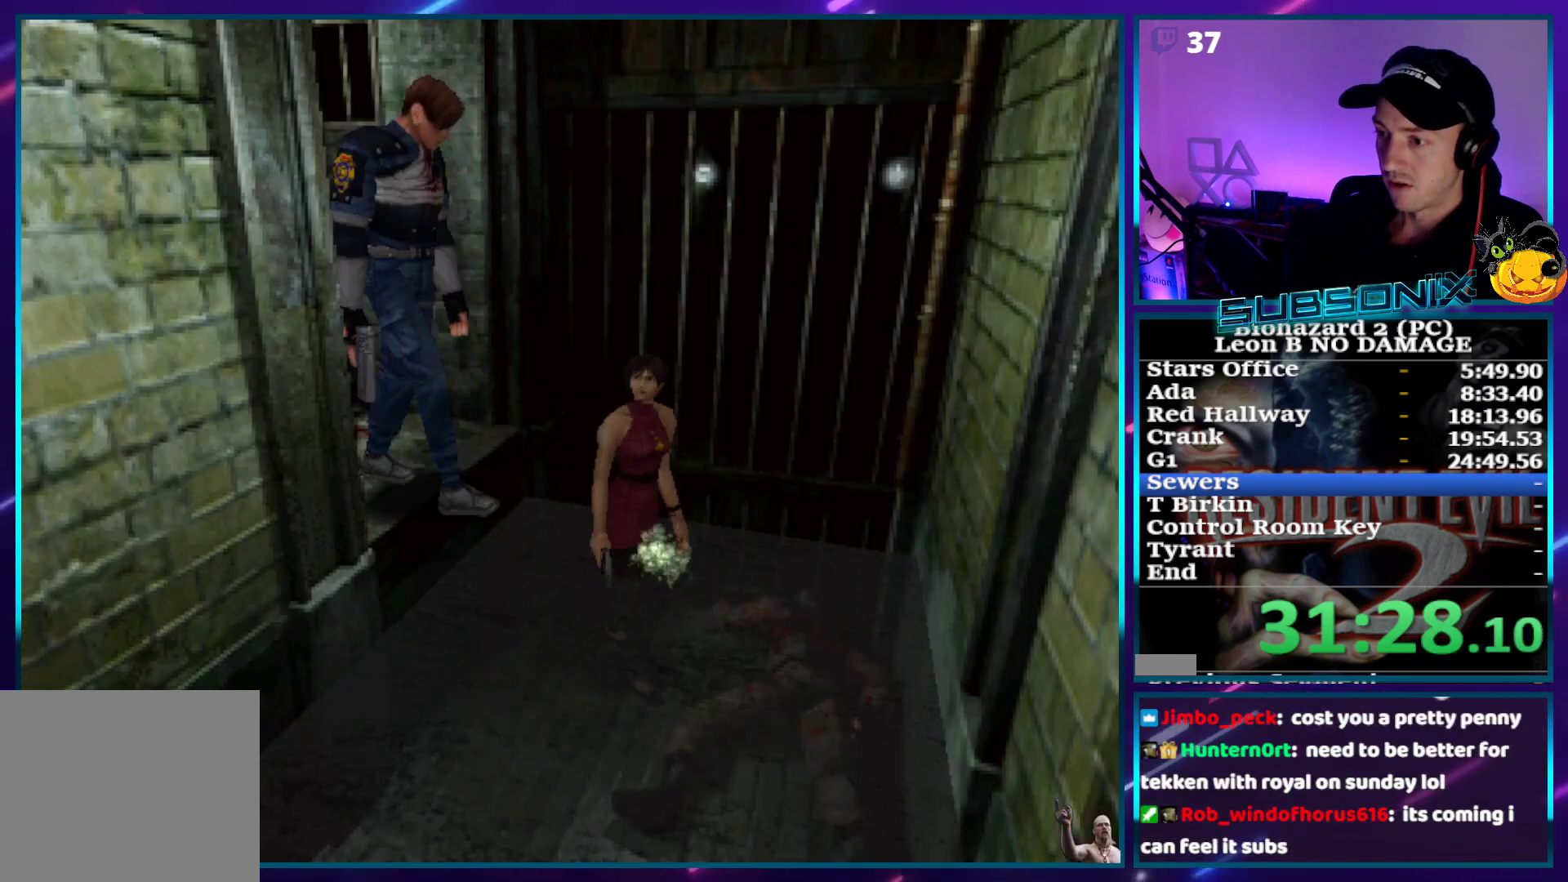
{"buttons": ["SQUARE", "DPAD_UP", "DPAD_RIGHT"], "right_stick": "center", "events": [[67, "DPAD_RIGHT", "down"], [100, "CROSS", "up"], [133, "CROSS", "down"], [250, "CROSS", "up"], [317, "CROSS", "down"], [433, "CROSS", "up"]]}
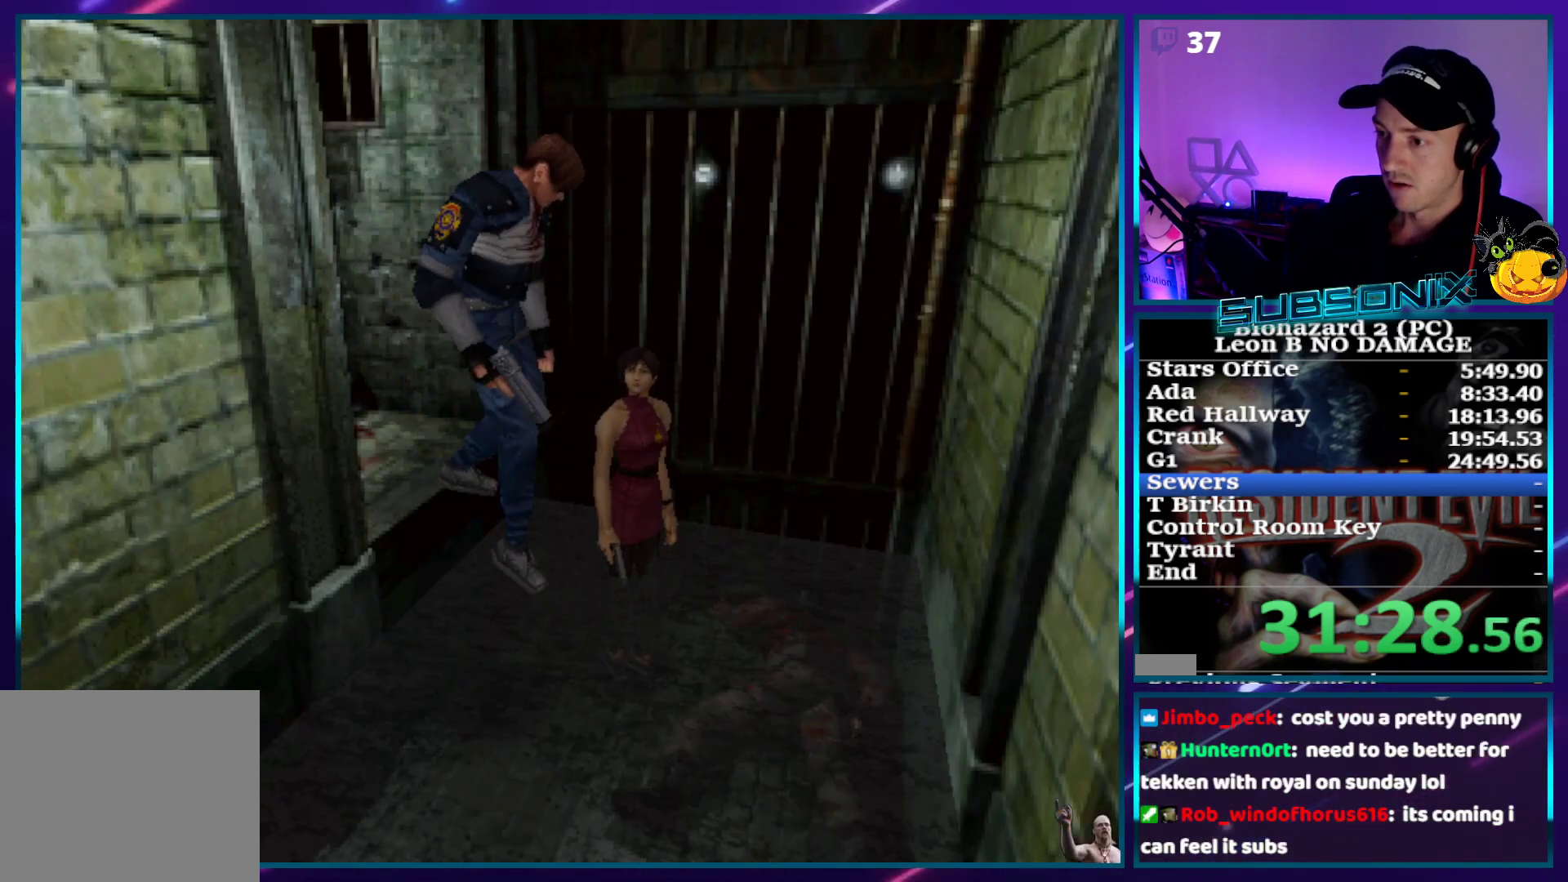
{"buttons": ["SQUARE", "DPAD_UP", "DPAD_RIGHT"], "right_stick": "center", "events": []}
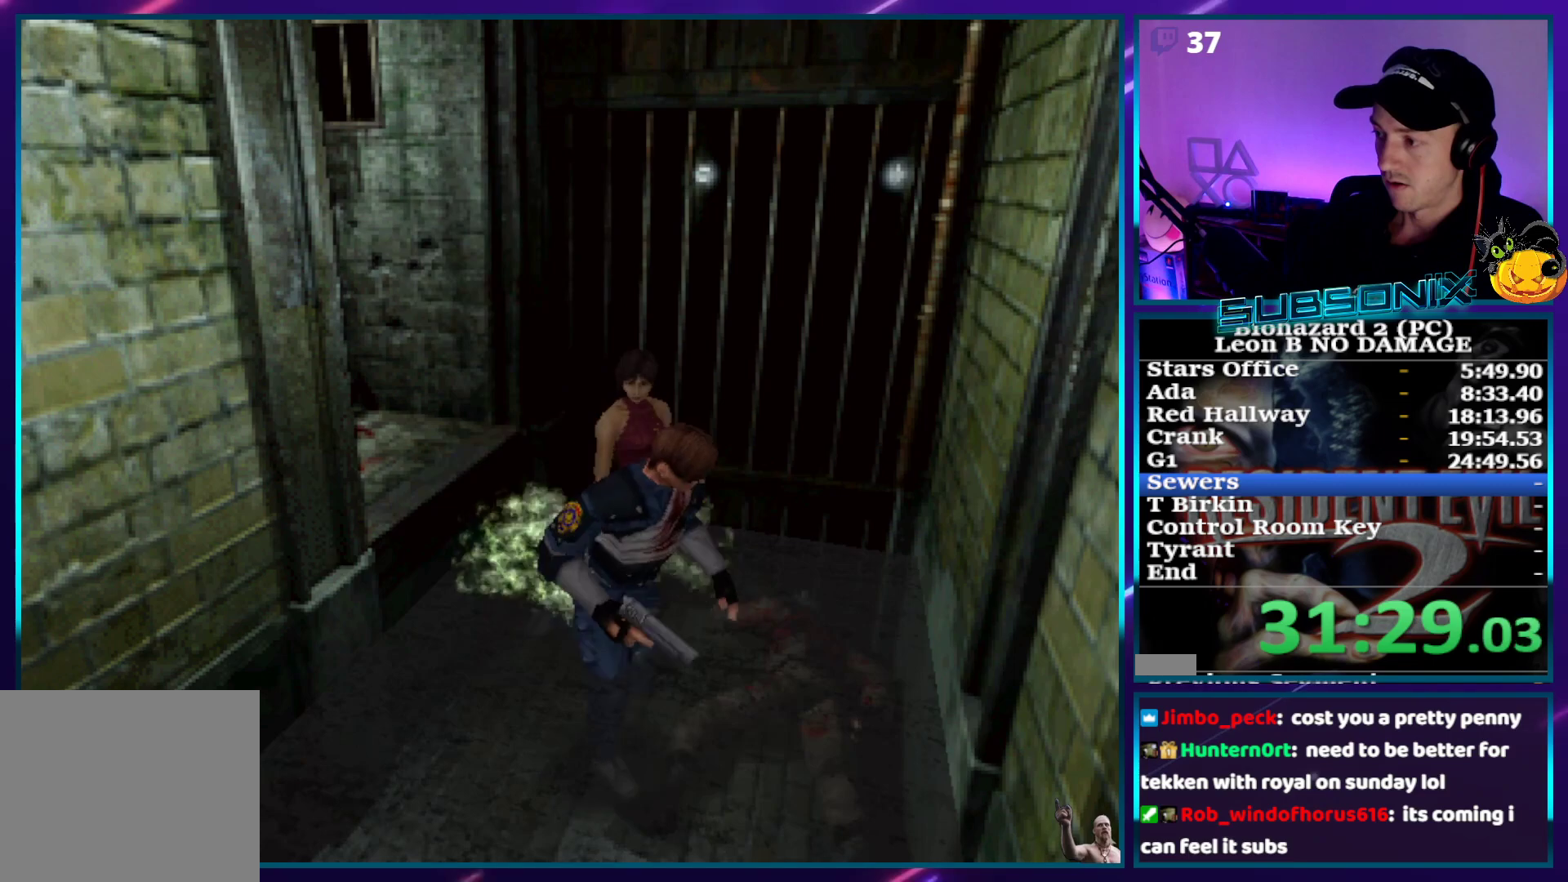
{"buttons": ["SQUARE", "DPAD_UP", "DPAD_RIGHT"], "right_stick": "center", "events": [[300, "DPAD_RIGHT", "up"], [450, "DPAD_RIGHT", "down"]]}
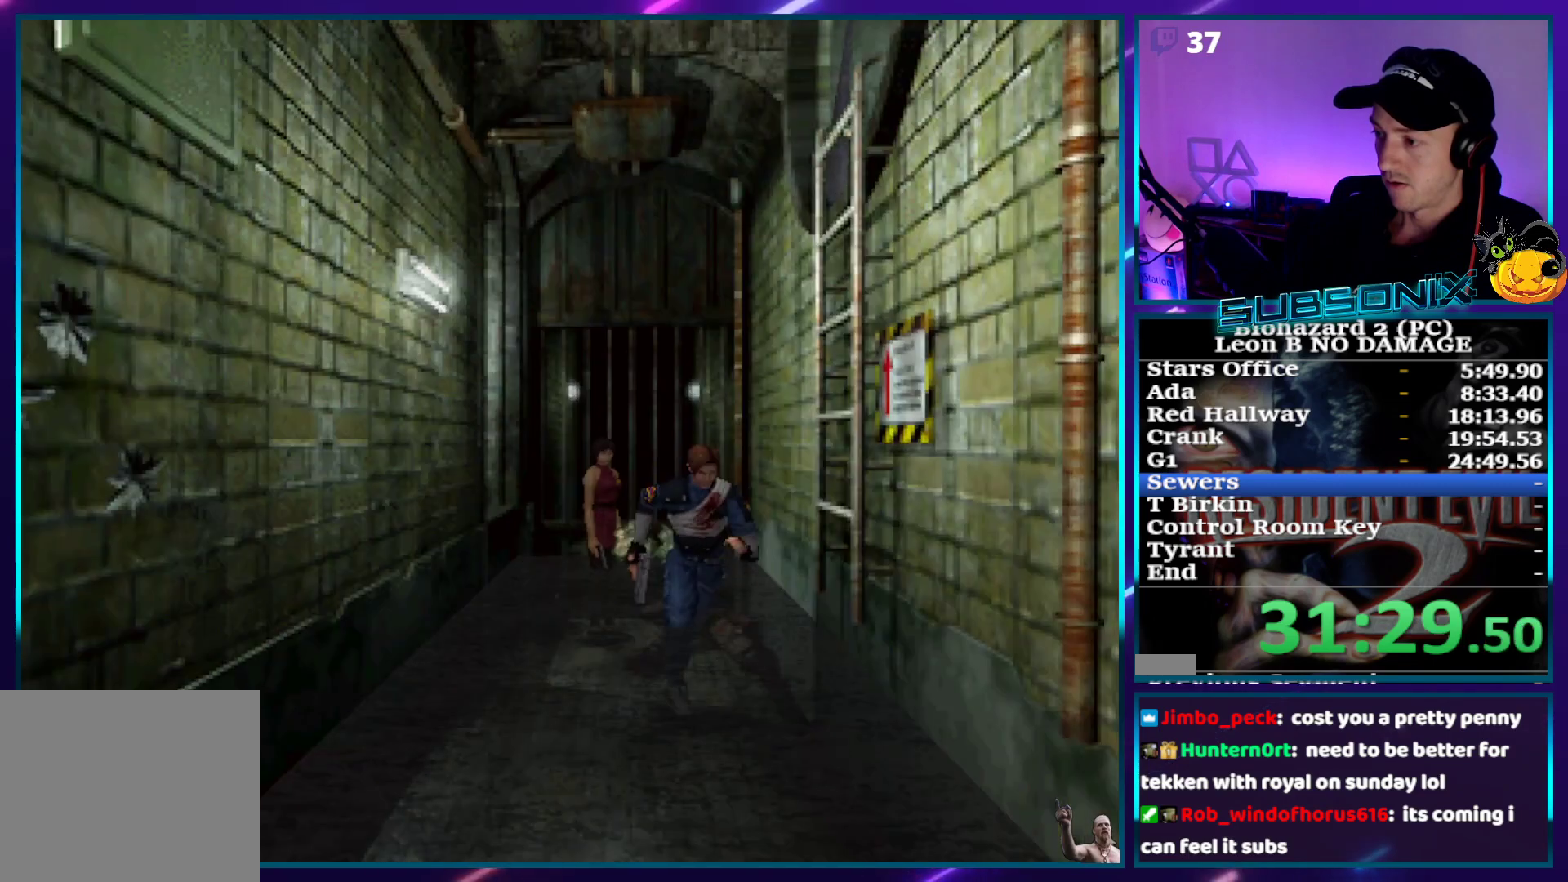
{"buttons": ["SQUARE", "DPAD_UP"], "right_stick": "center", "events": [[50, "DPAD_RIGHT", "up"]]}
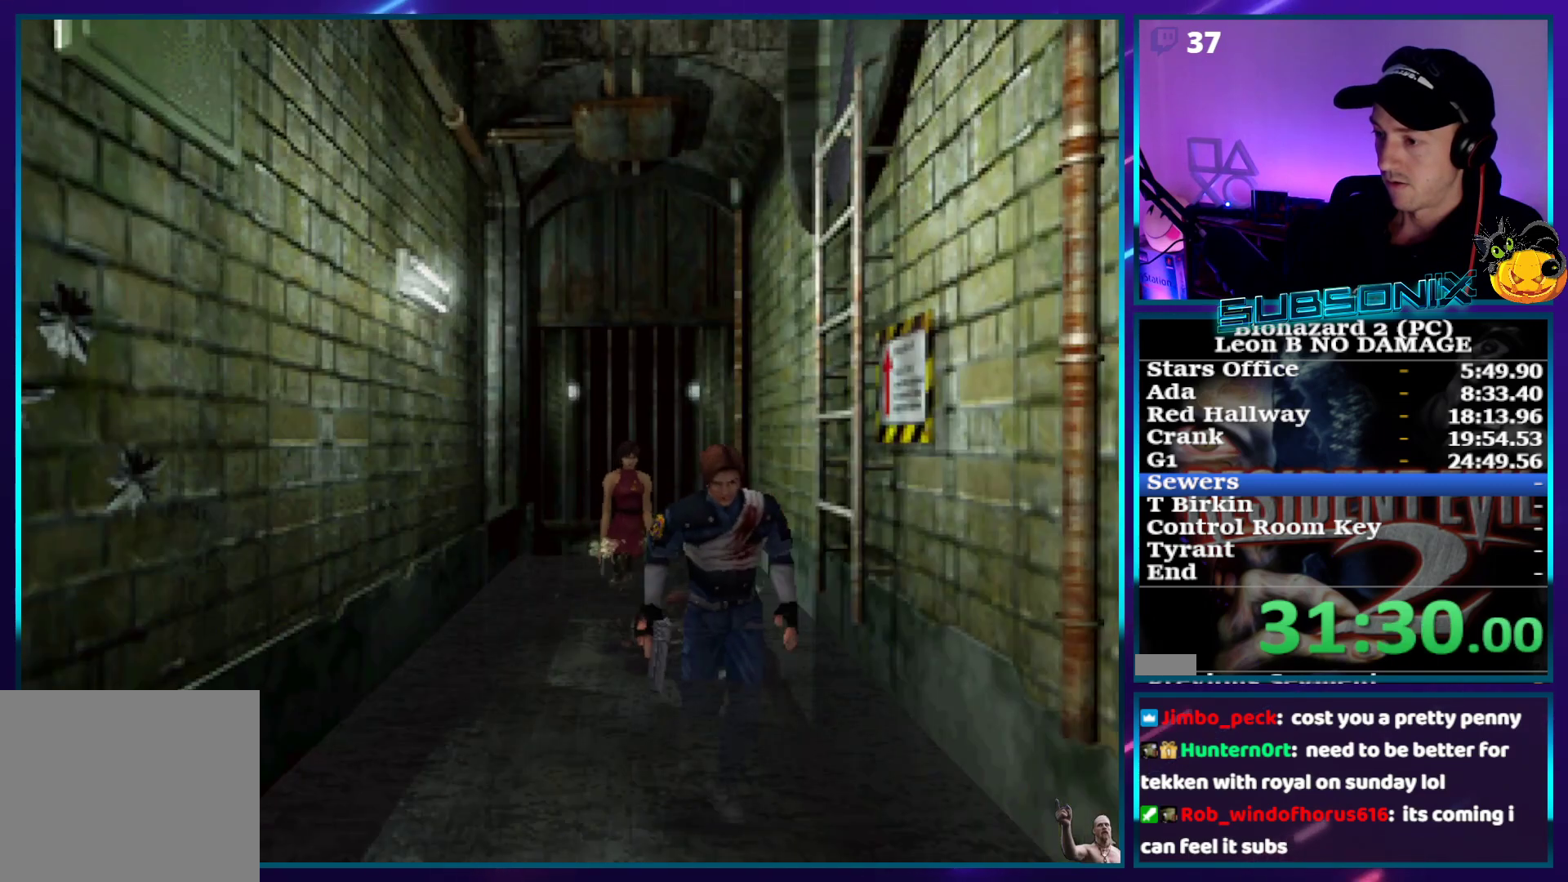
{"buttons": ["SQUARE", "DPAD_UP"], "right_stick": "center", "events": []}
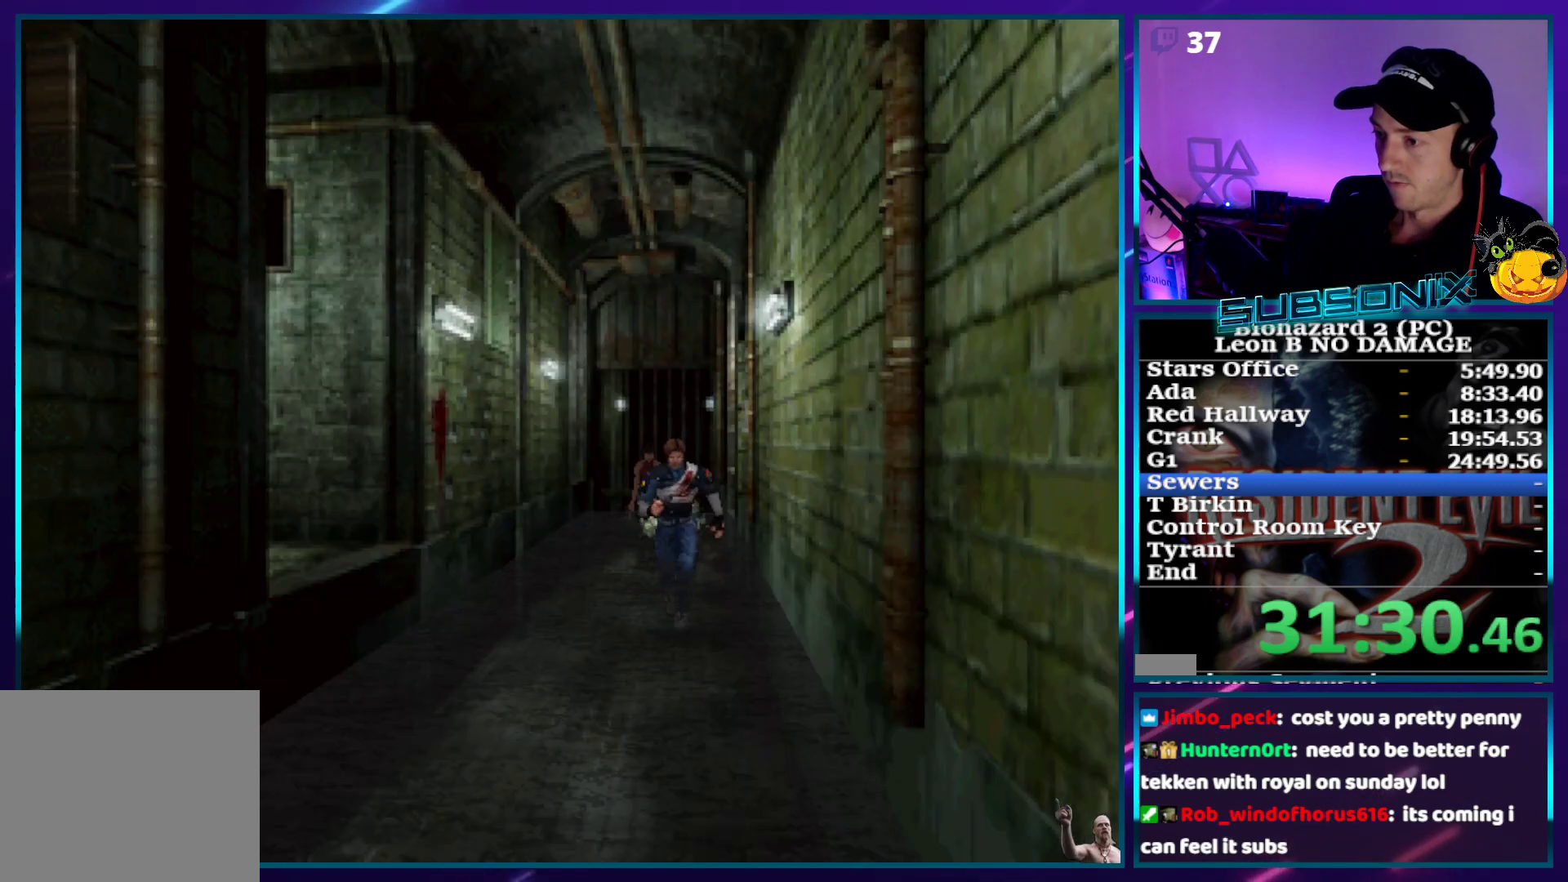
{"buttons": ["SQUARE", "DPAD_UP"], "right_stick": "center", "events": []}
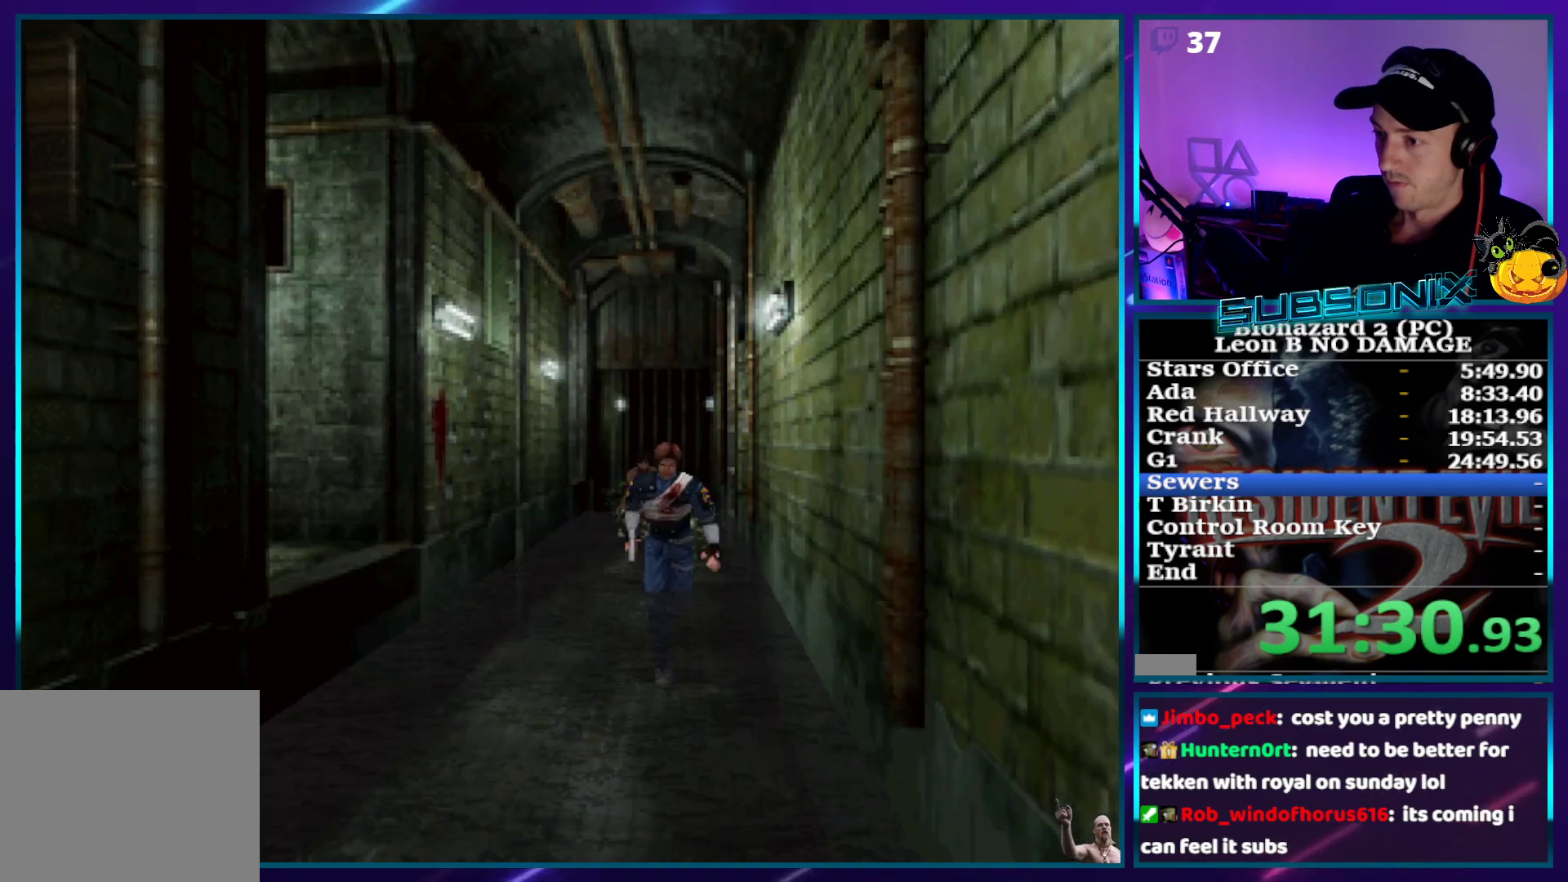
{"buttons": ["SQUARE", "DPAD_UP"], "right_stick": "center", "events": []}
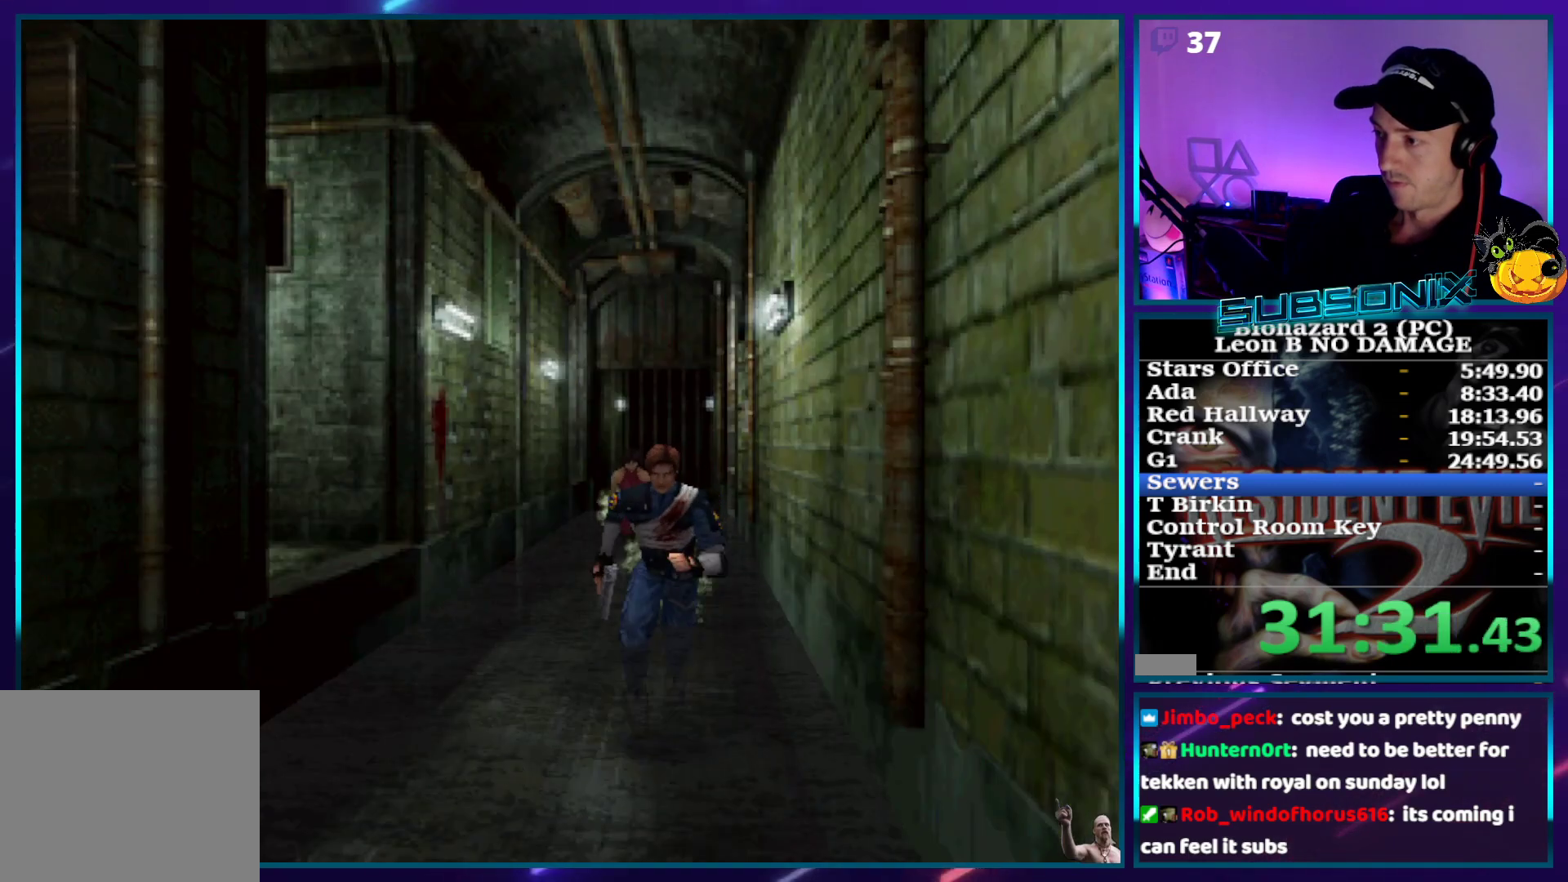
{"buttons": ["SQUARE", "DPAD_UP"], "right_stick": "center", "events": []}
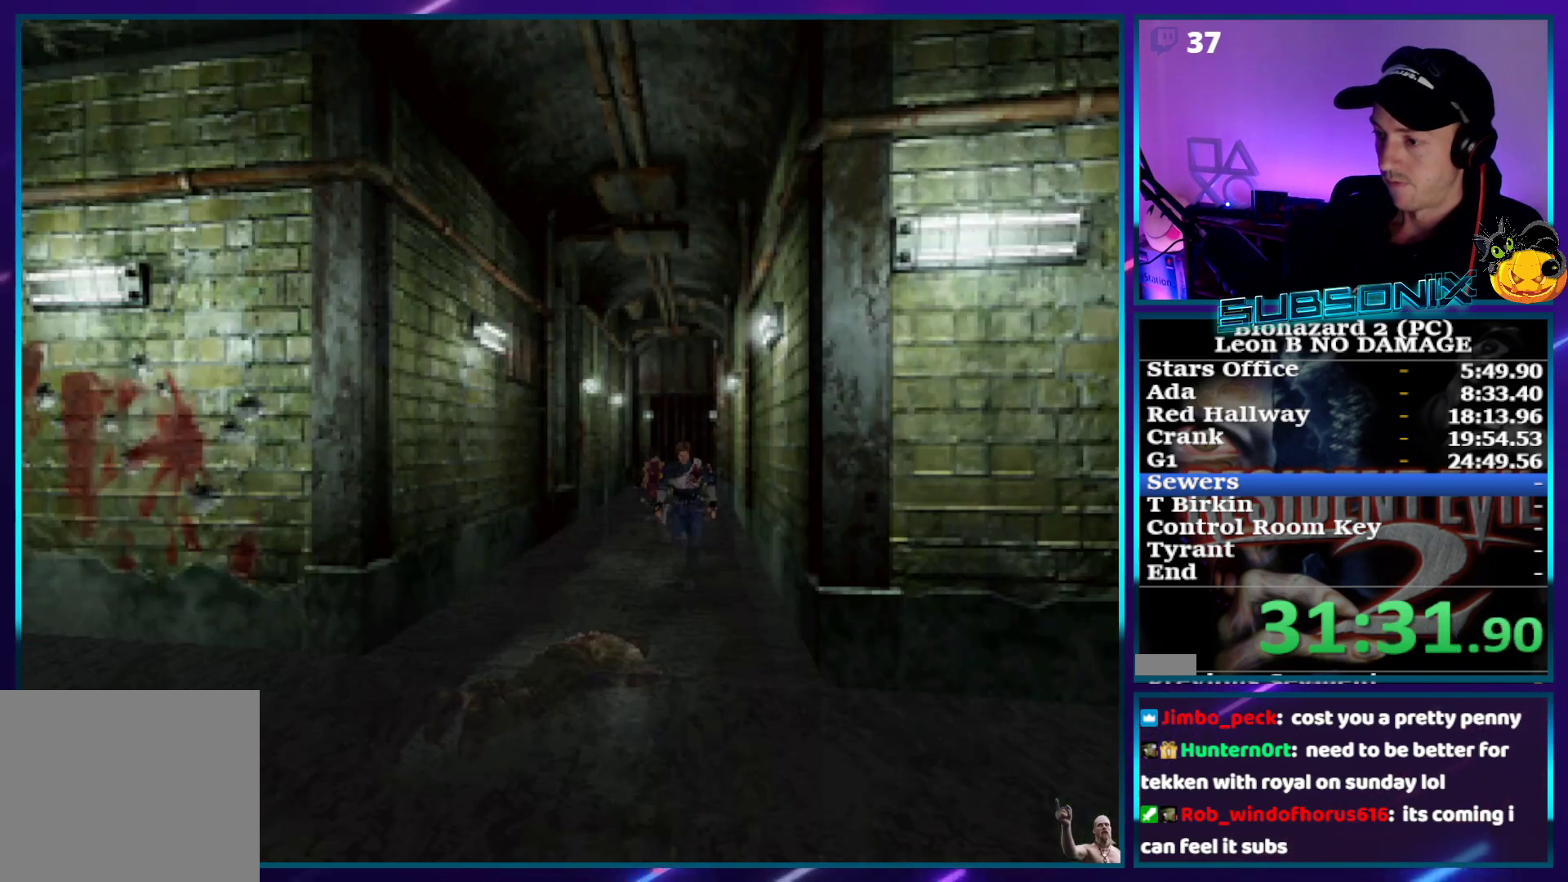
{"buttons": ["SQUARE", "DPAD_UP"], "right_stick": "center", "events": []}
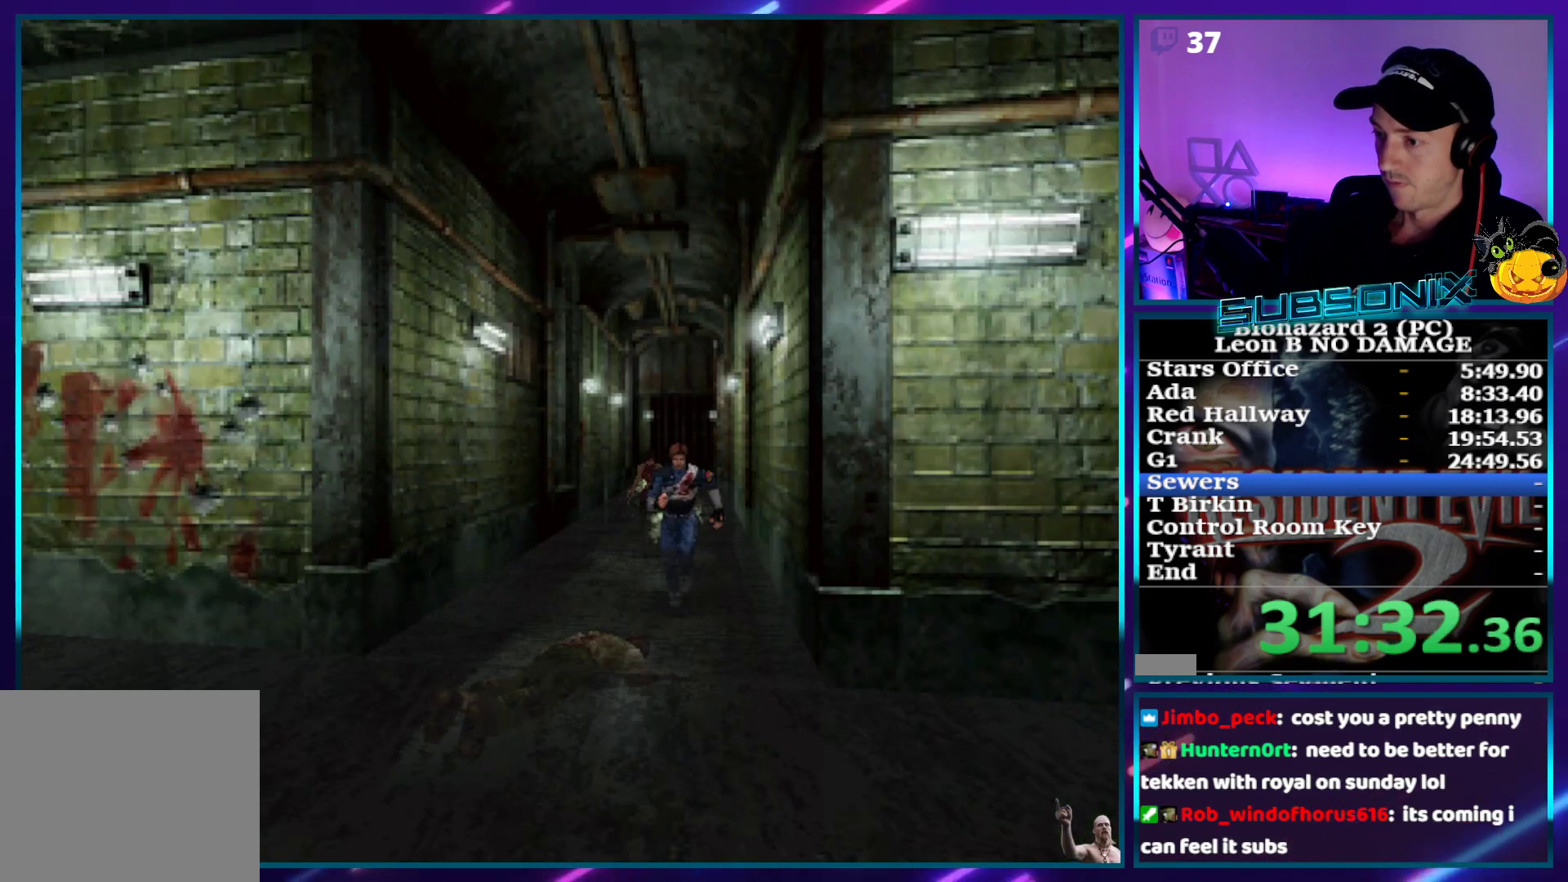
{"buttons": ["SQUARE", "DPAD_UP"], "right_stick": "center", "events": []}
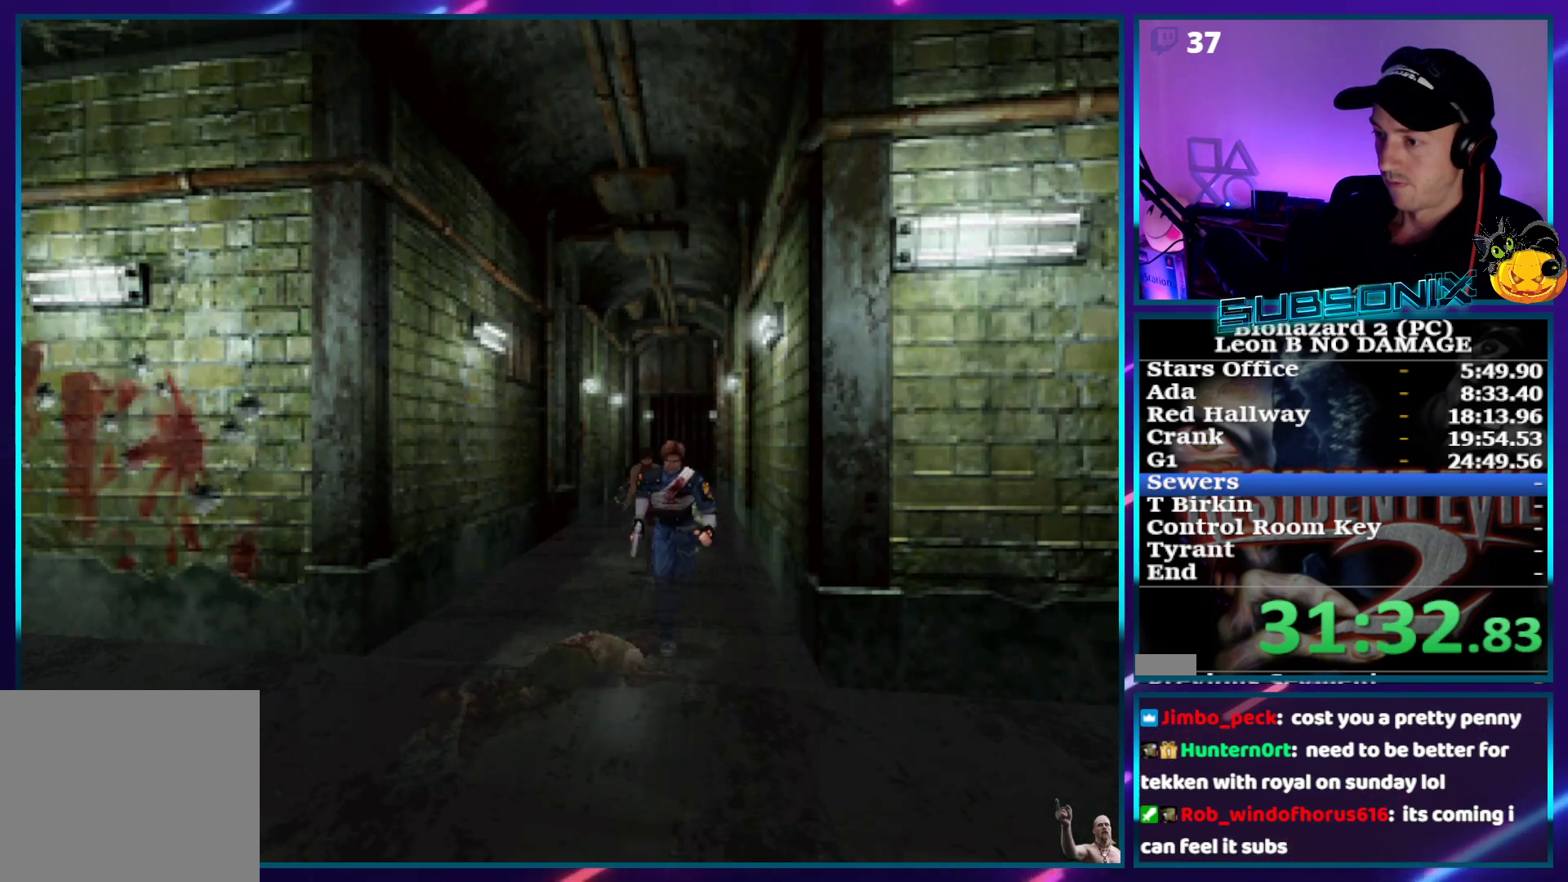
{"buttons": ["SQUARE", "DPAD_UP"], "right_stick": "center", "events": []}
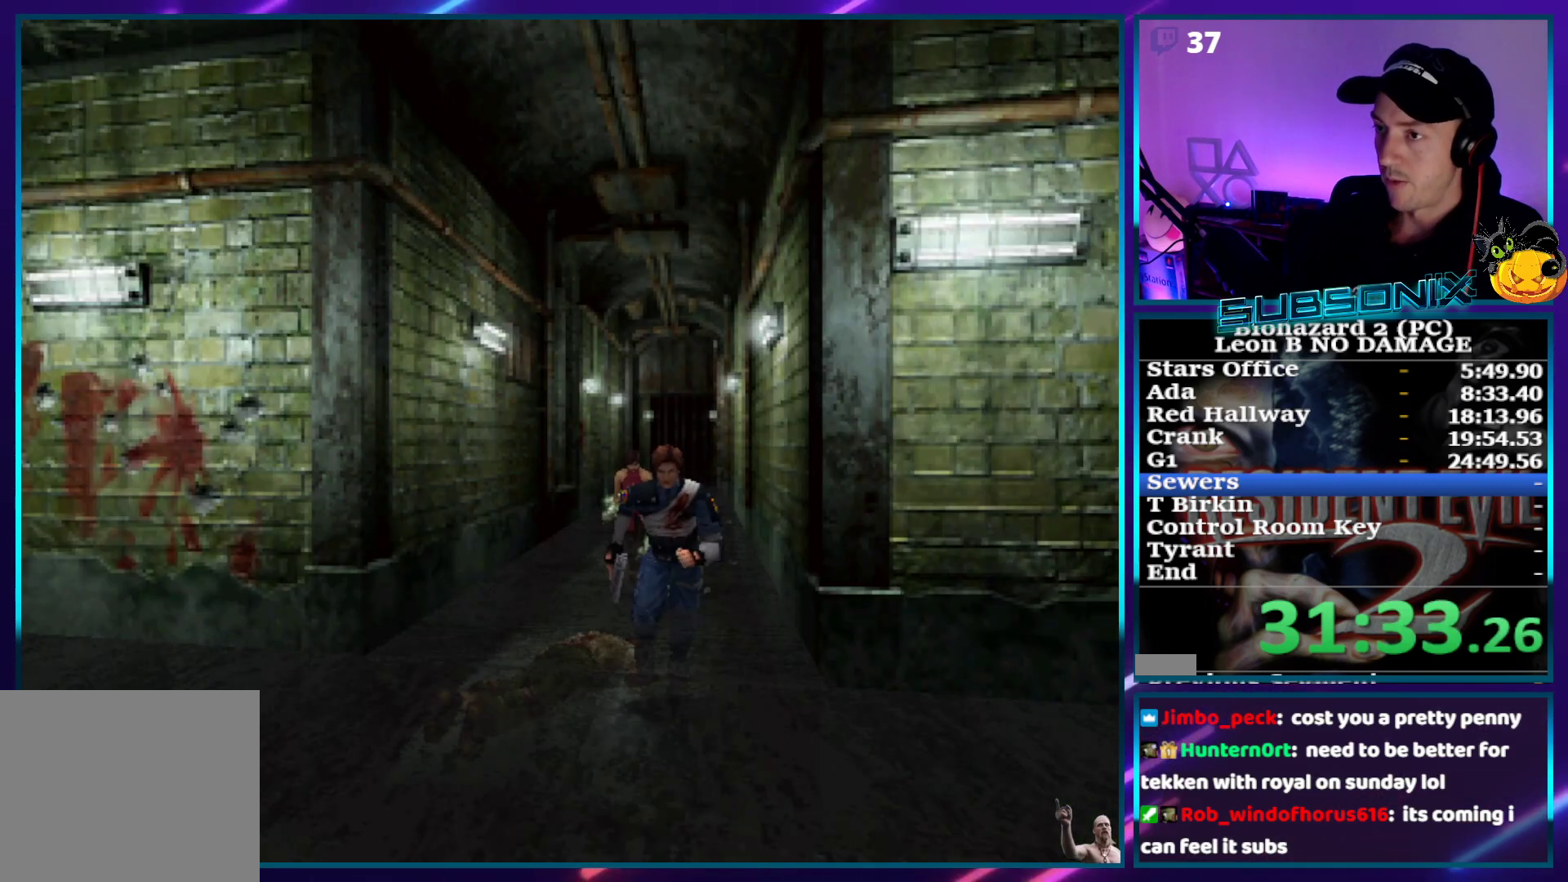
{"buttons": ["SQUARE", "DPAD_UP"], "right_stick": "center", "events": []}
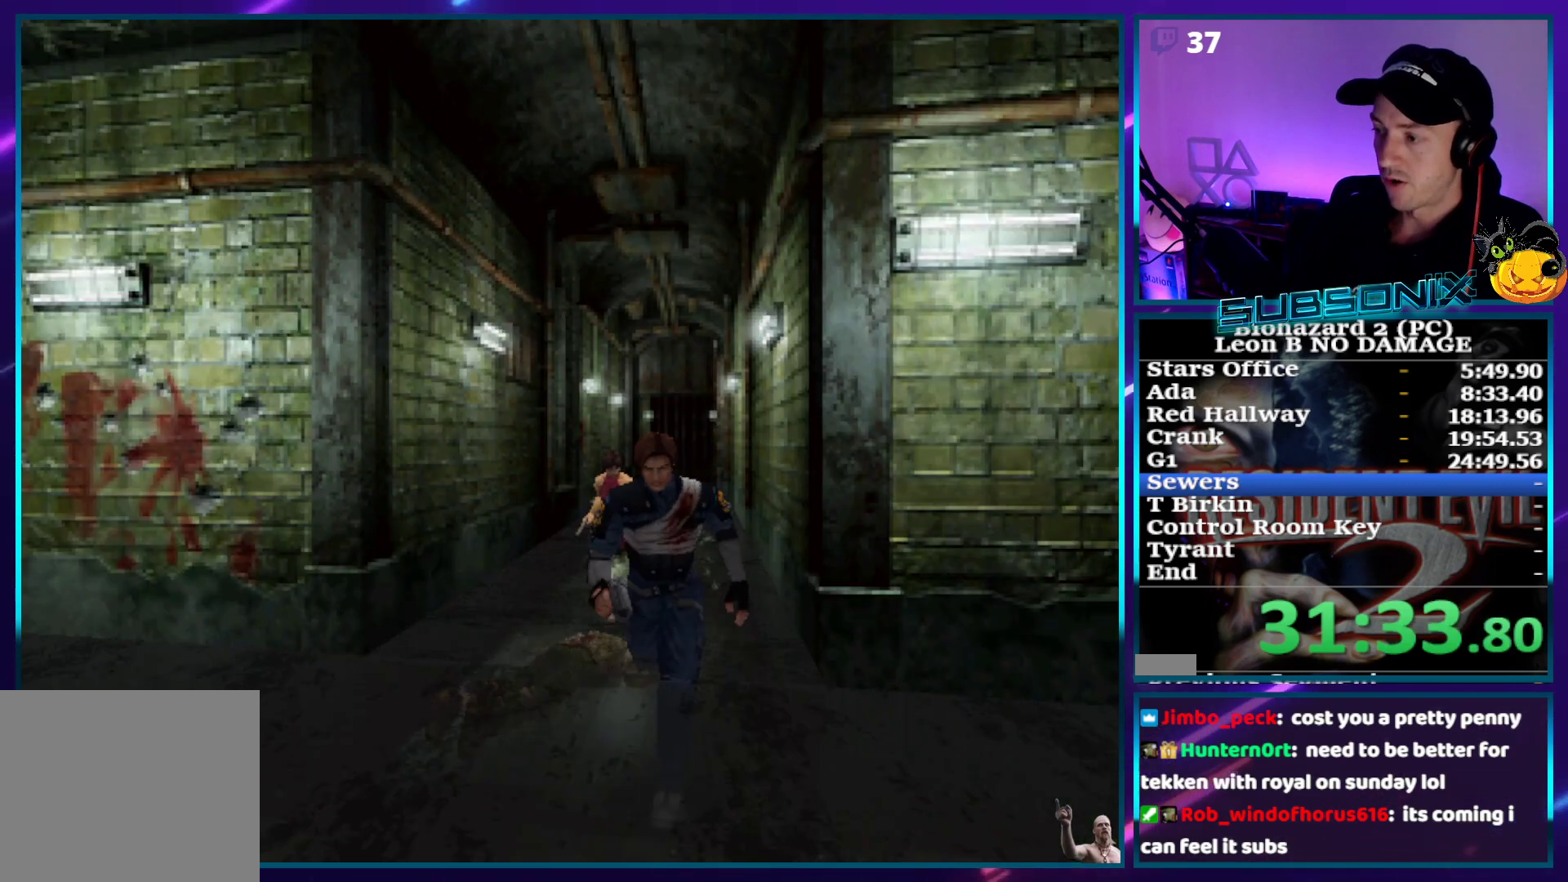
{"buttons": ["SQUARE", "DPAD_UP"], "right_stick": "center", "events": [[100, "DPAD_LEFT", "down"], [400, "DPAD_LEFT", "up"]]}
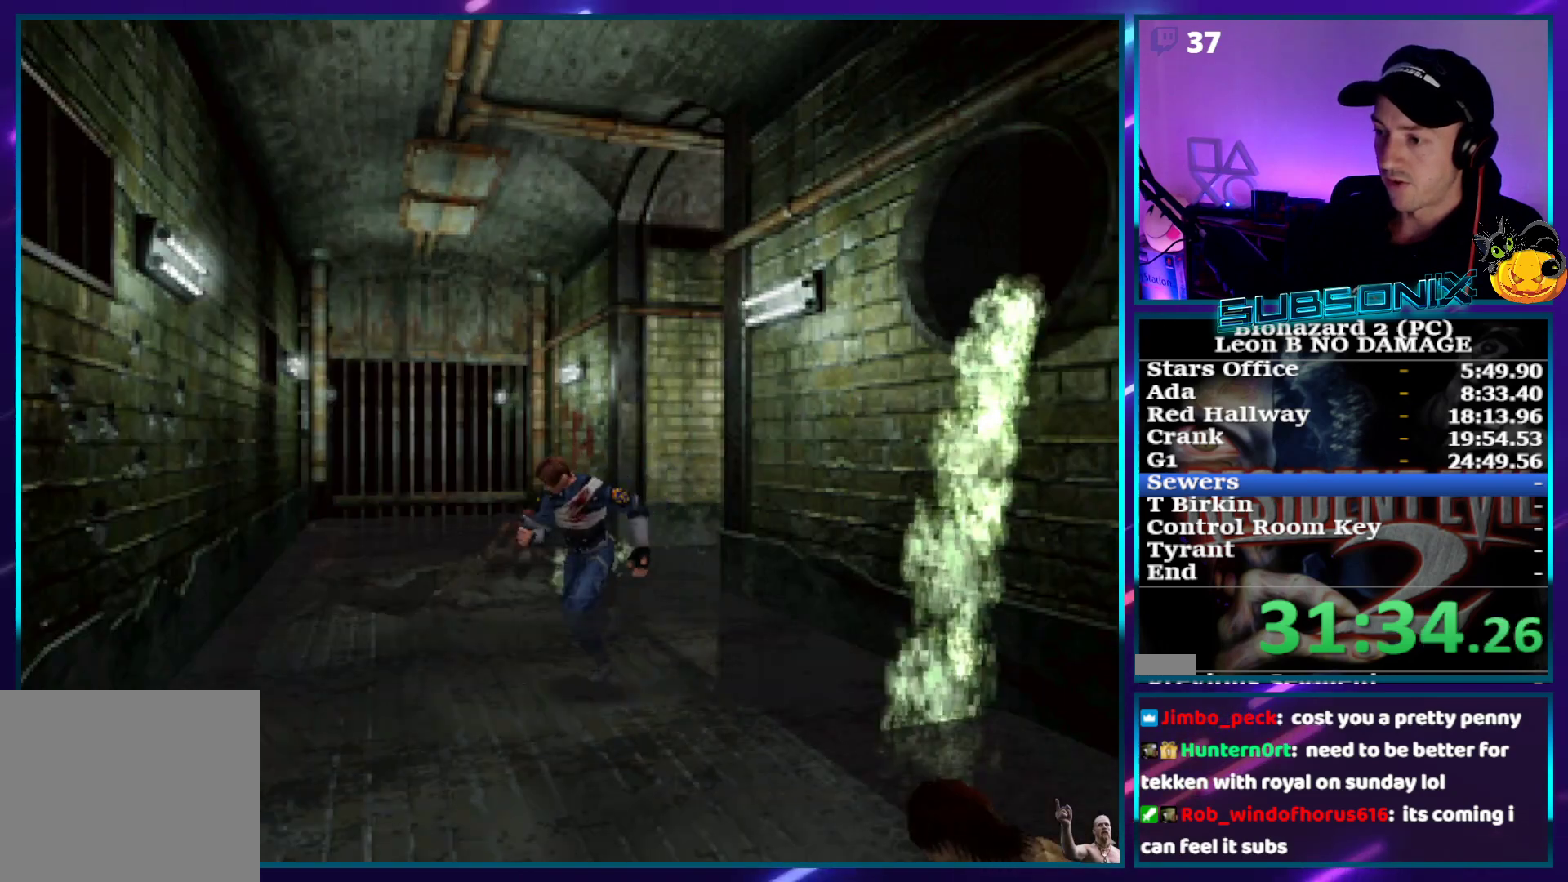
{"buttons": ["SQUARE", "DPAD_UP"], "right_stick": "center", "events": [[117, "DPAD_LEFT", "down"], [300, "DPAD_LEFT", "up"]]}
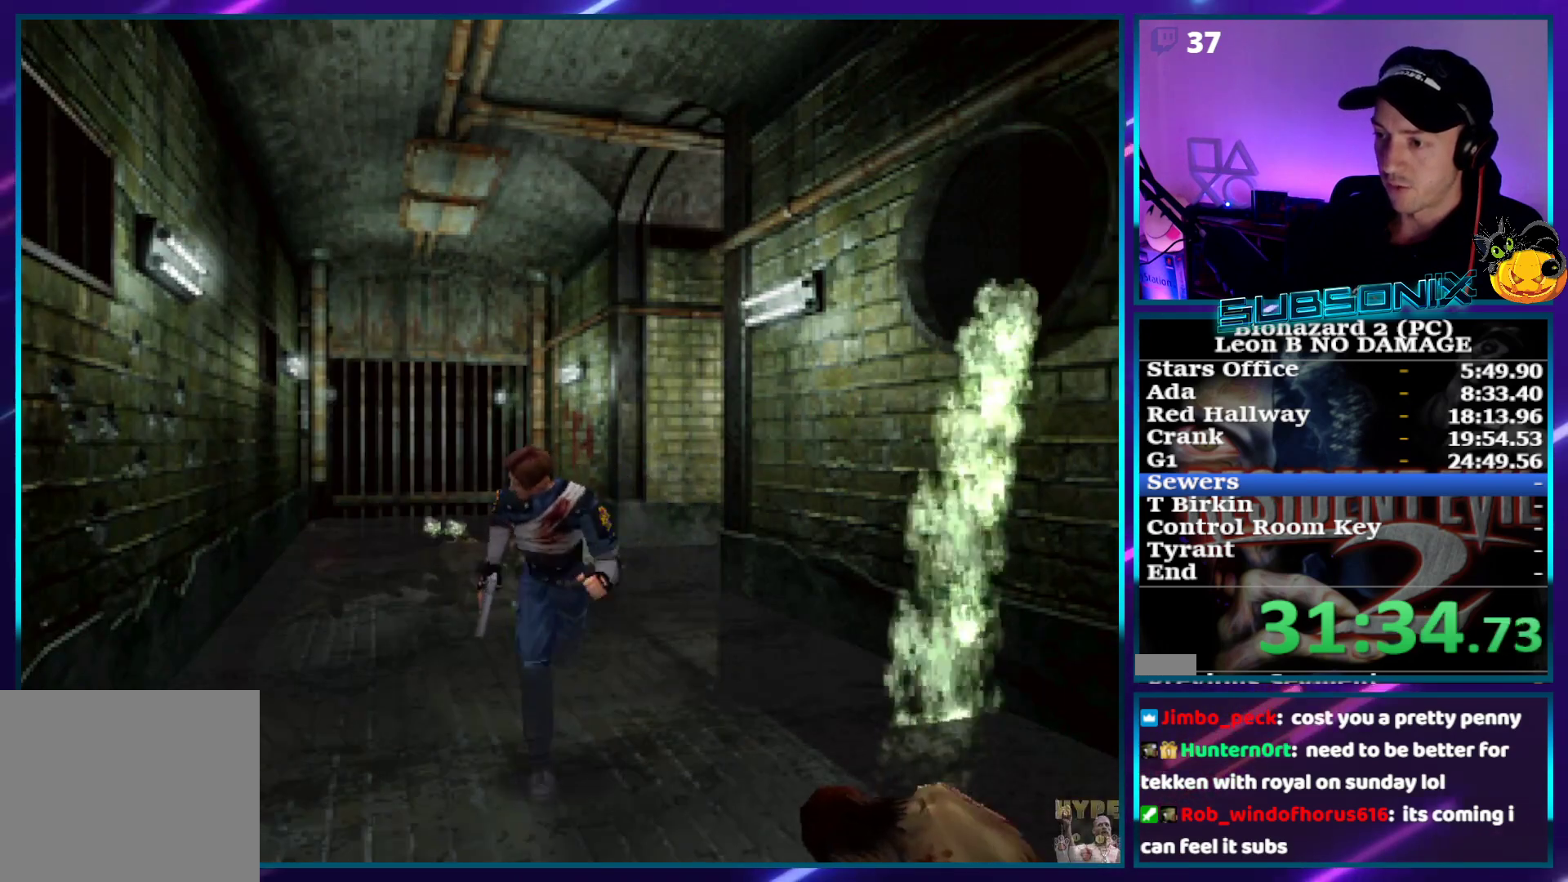
{"buttons": ["SQUARE", "DPAD_UP"], "right_stick": "center", "events": []}
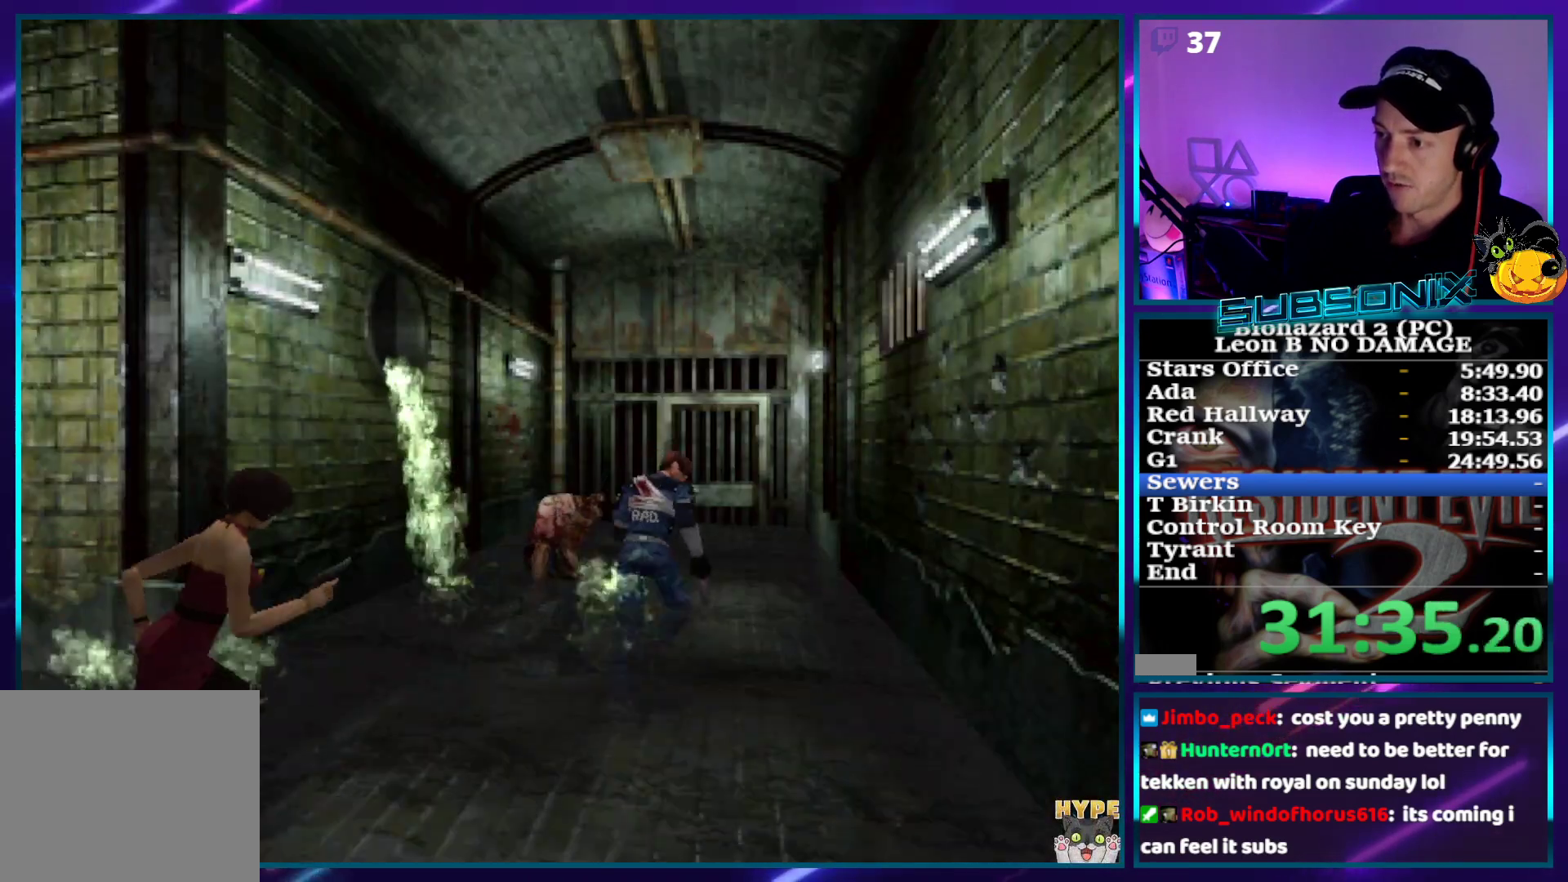
{"buttons": ["SQUARE", "DPAD_UP"], "right_stick": "center", "events": [[150, "DPAD_LEFT", "down"], [250, "DPAD_LEFT", "up"]]}
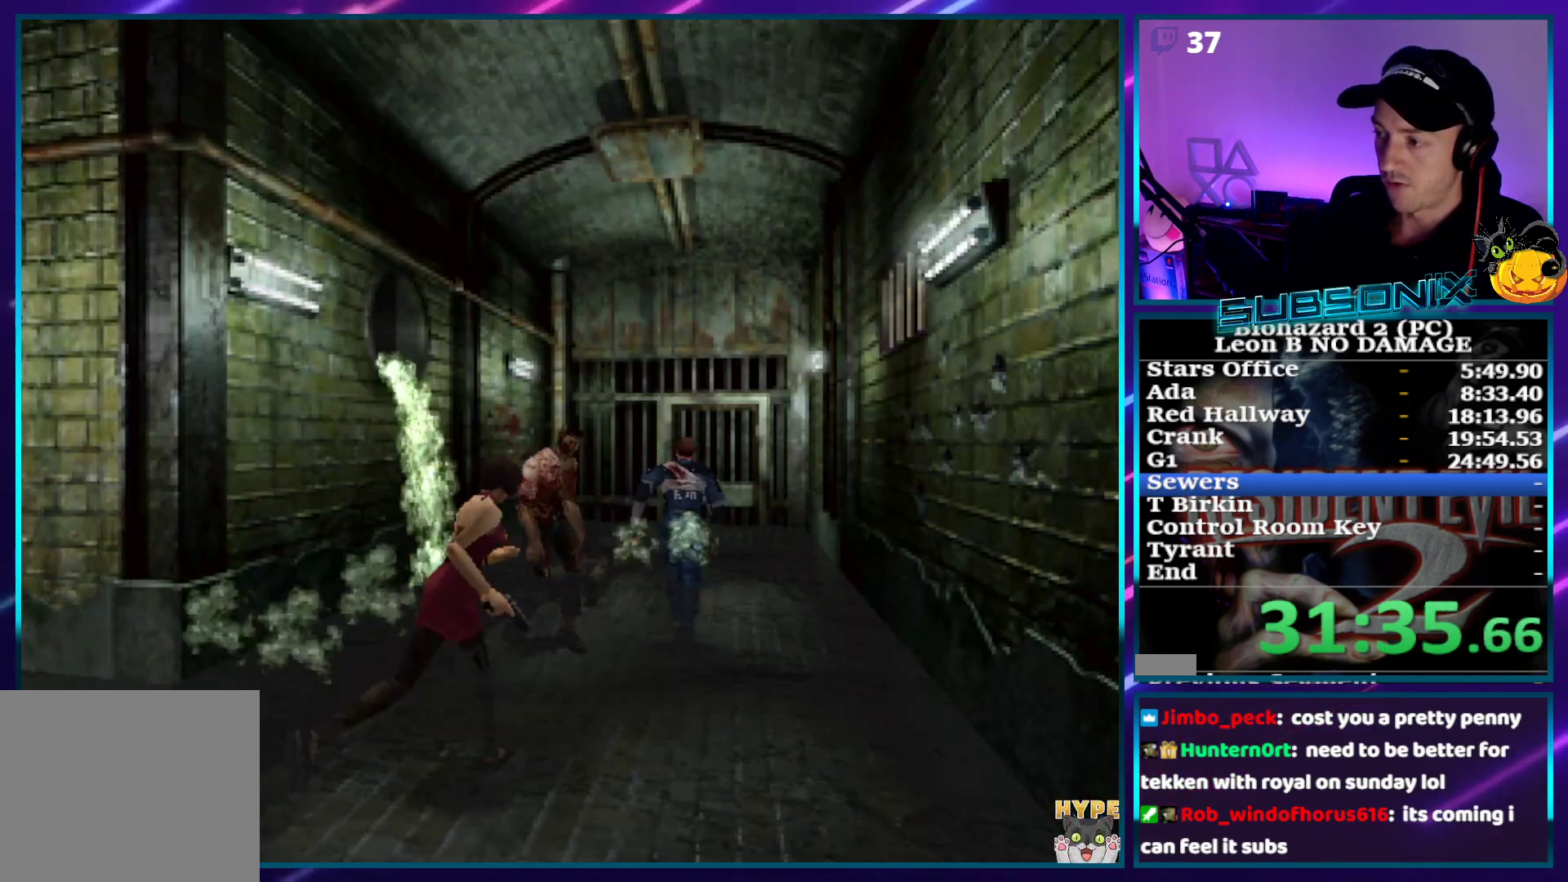
{"buttons": ["SQUARE", "DPAD_UP"], "right_stick": "center", "events": []}